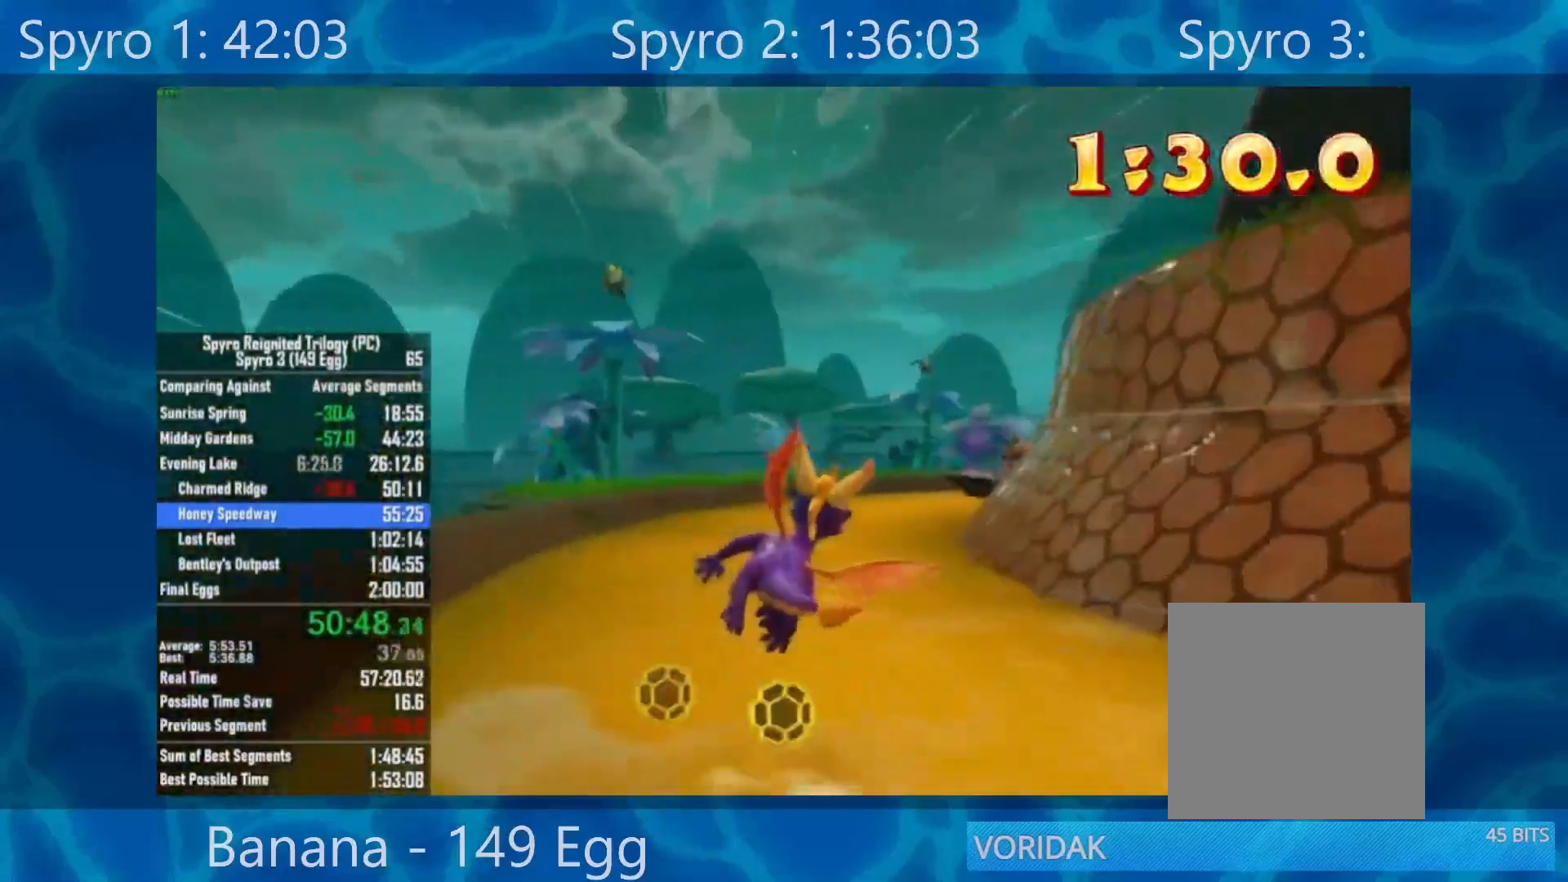
Gameplay with a controller (Xbox layout); each line is a JSON object with the inputs held at the frame after it. "events" lists button and stick changes between this image and that frame as [ms after this image, input, new state], when the widget could be followed in between.
{"buttons": [], "left_stick": "center", "right_stick": "center", "events": [[167, "left_stick", "right"], [400, "left_stick", "center"]]}
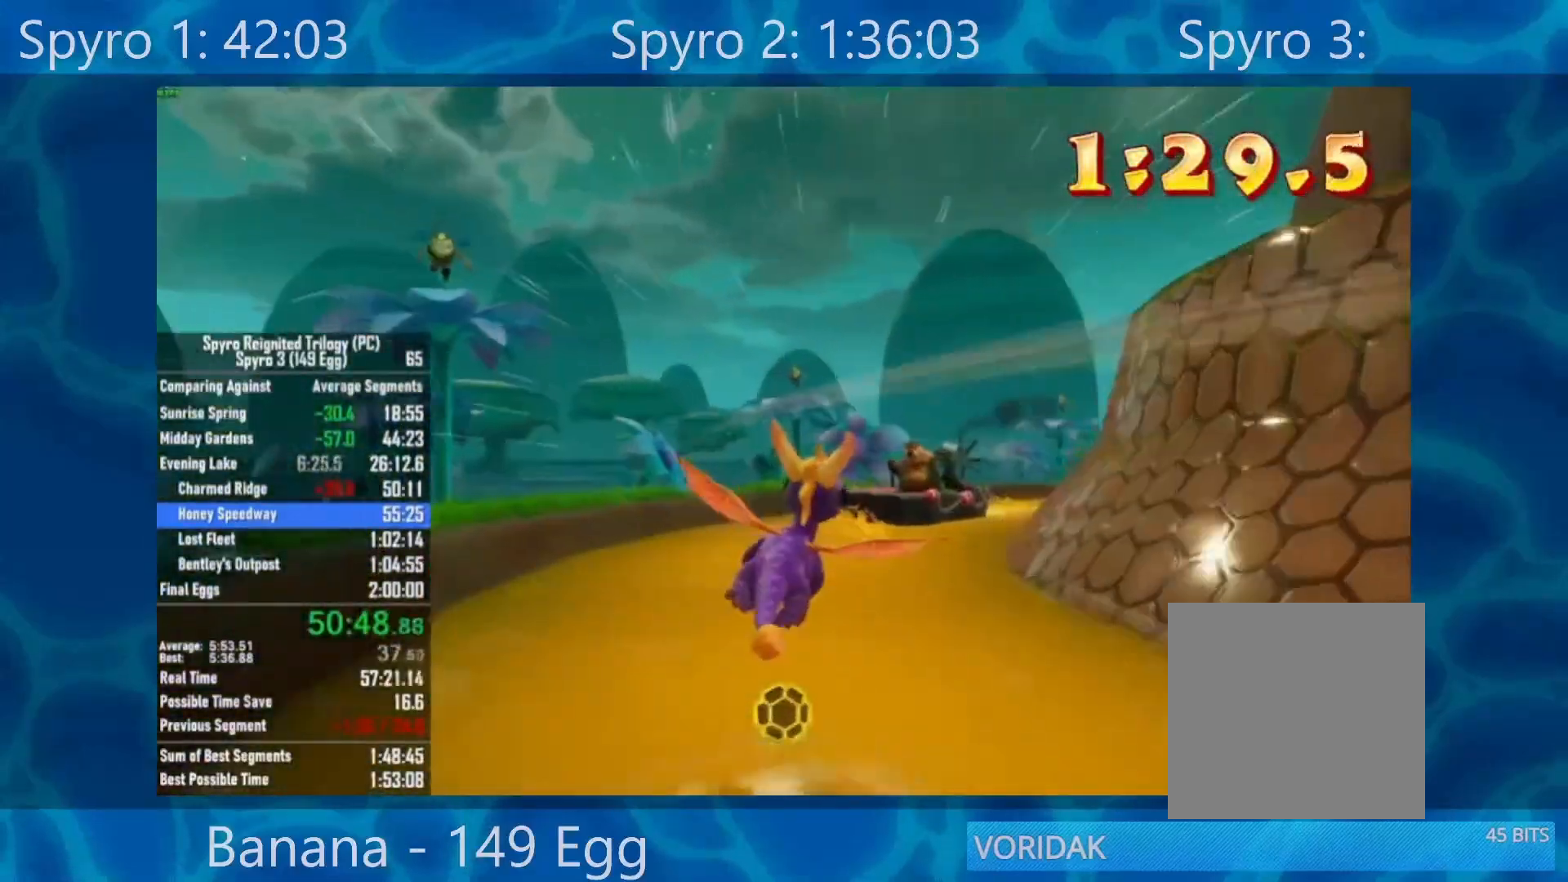
{"buttons": [], "left_stick": "center", "right_stick": "center", "events": [[50, "left_stick", "right"], [200, "left_stick", "center"]]}
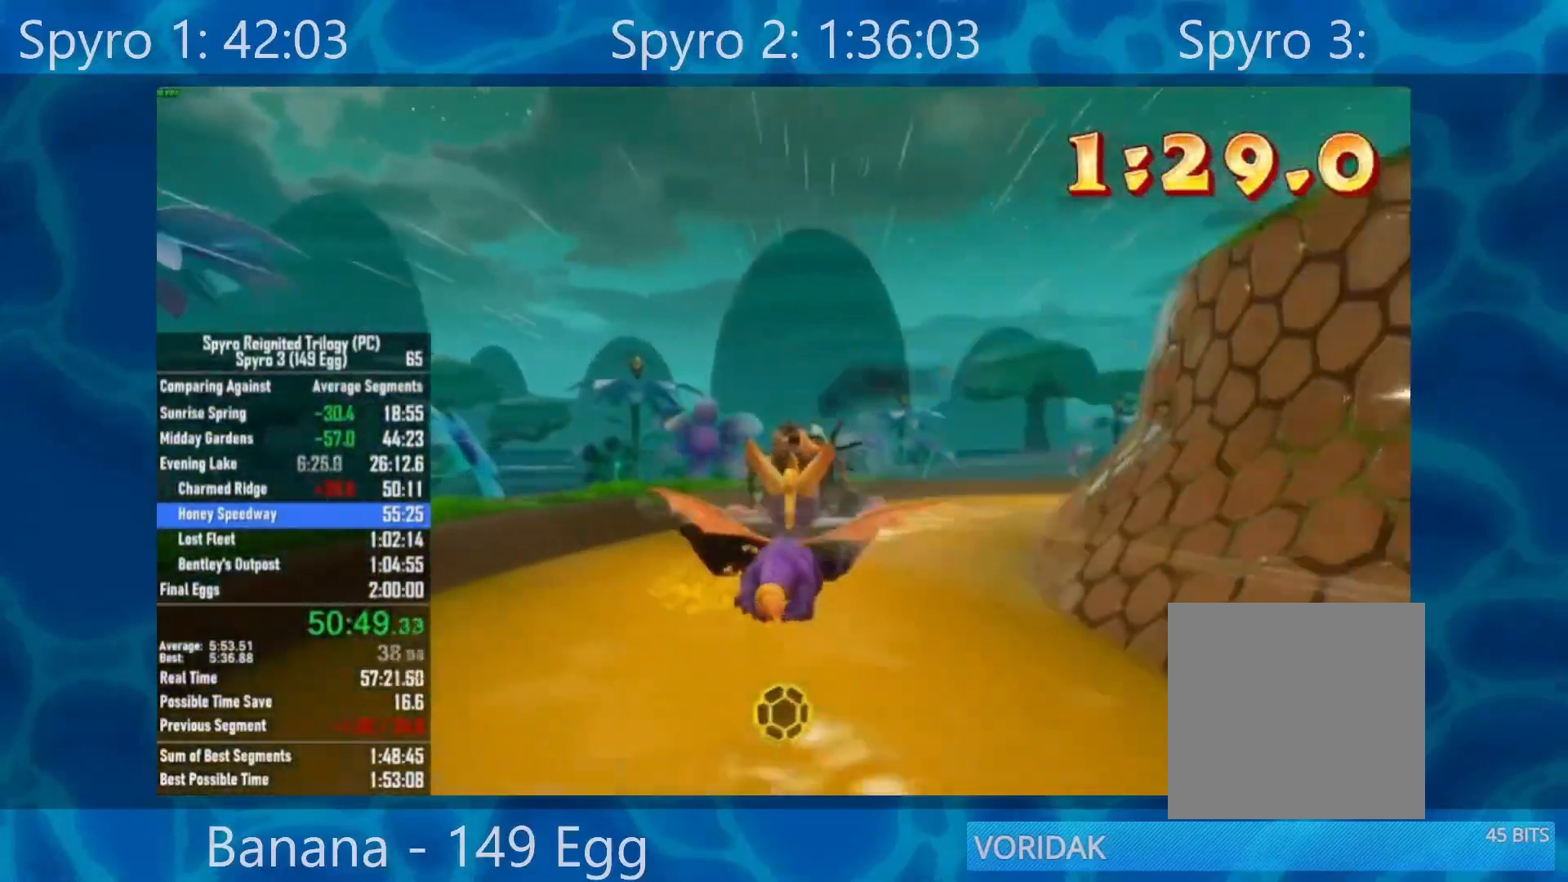
{"buttons": [], "left_stick": "right", "right_stick": "center", "events": [[83, "R2", "down"], [117, "left_stick", "right"], [250, "R2", "up"]]}
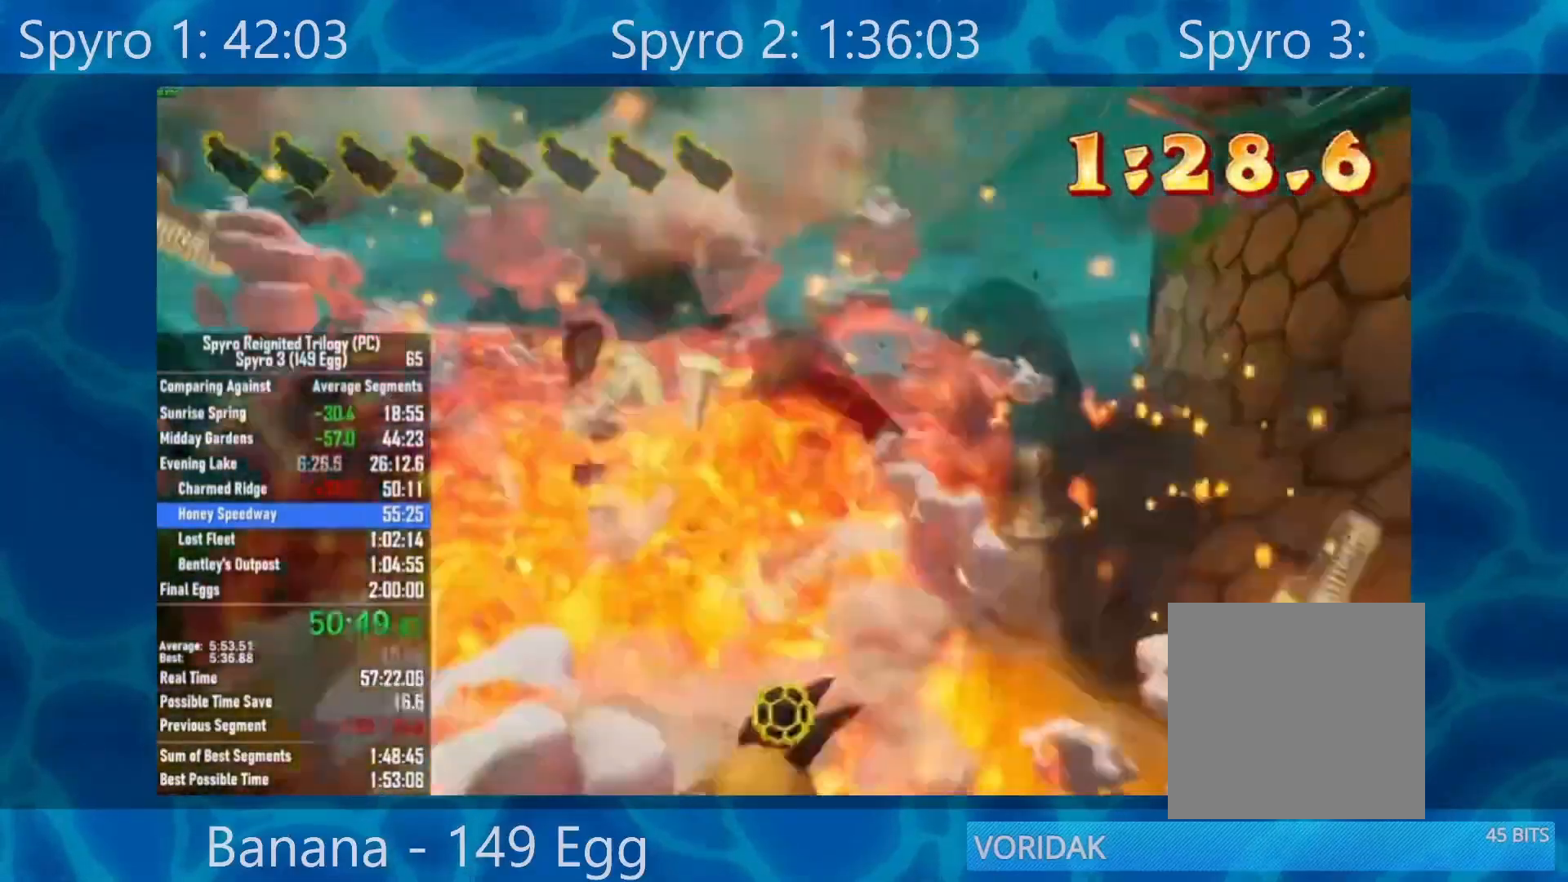
{"buttons": [], "left_stick": "right", "right_stick": "center", "events": []}
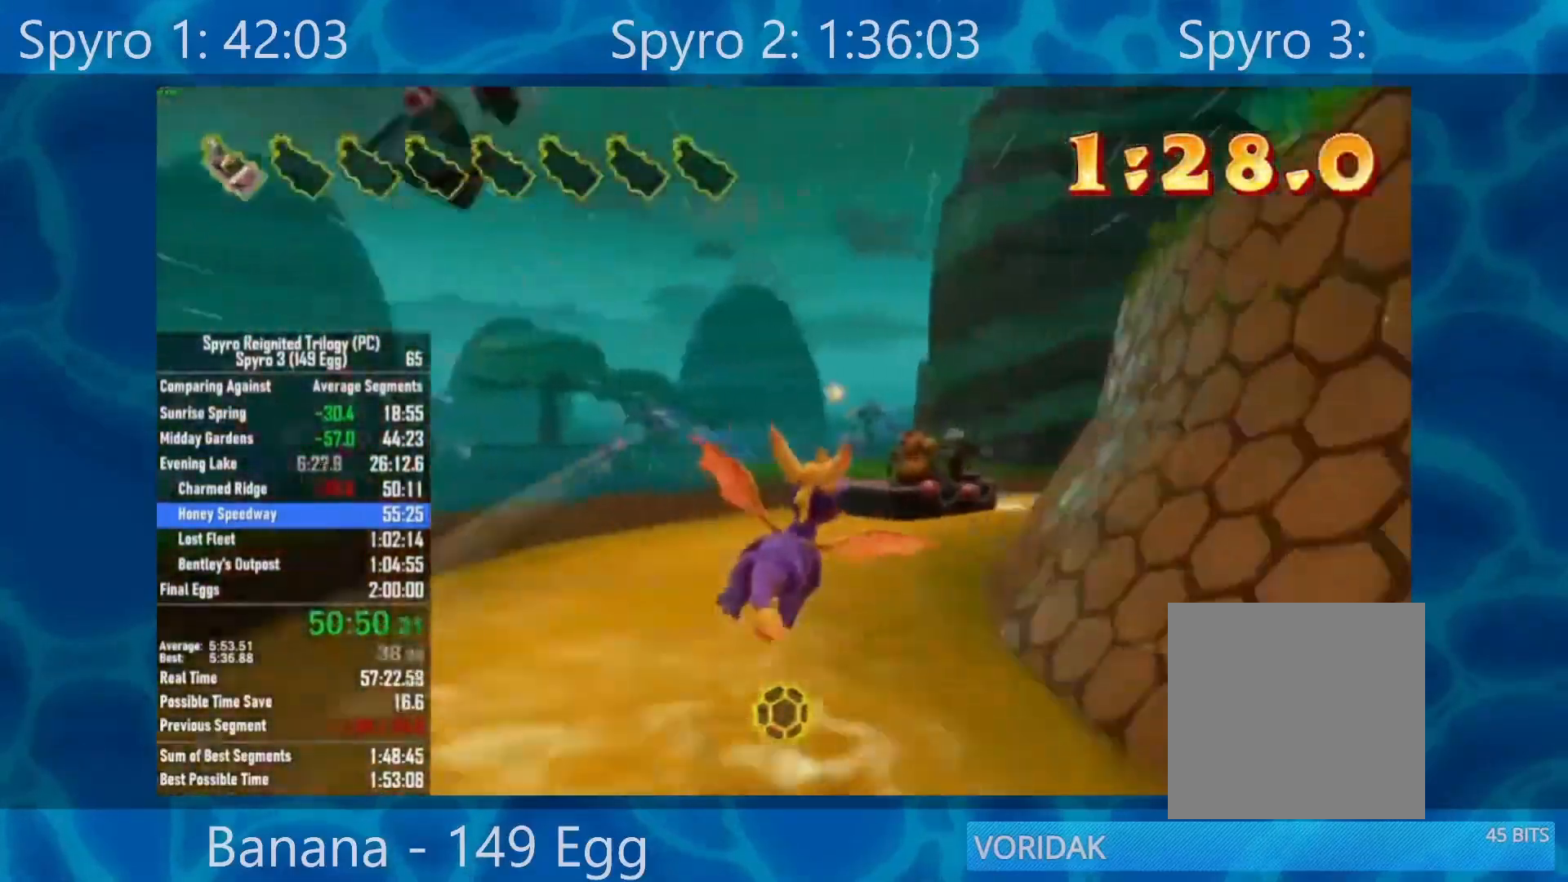
{"buttons": ["R2"], "left_stick": "right", "right_stick": "center", "events": [[50, "left_stick", "center"], [400, "R2", "down"], [400, "left_stick", "right"]]}
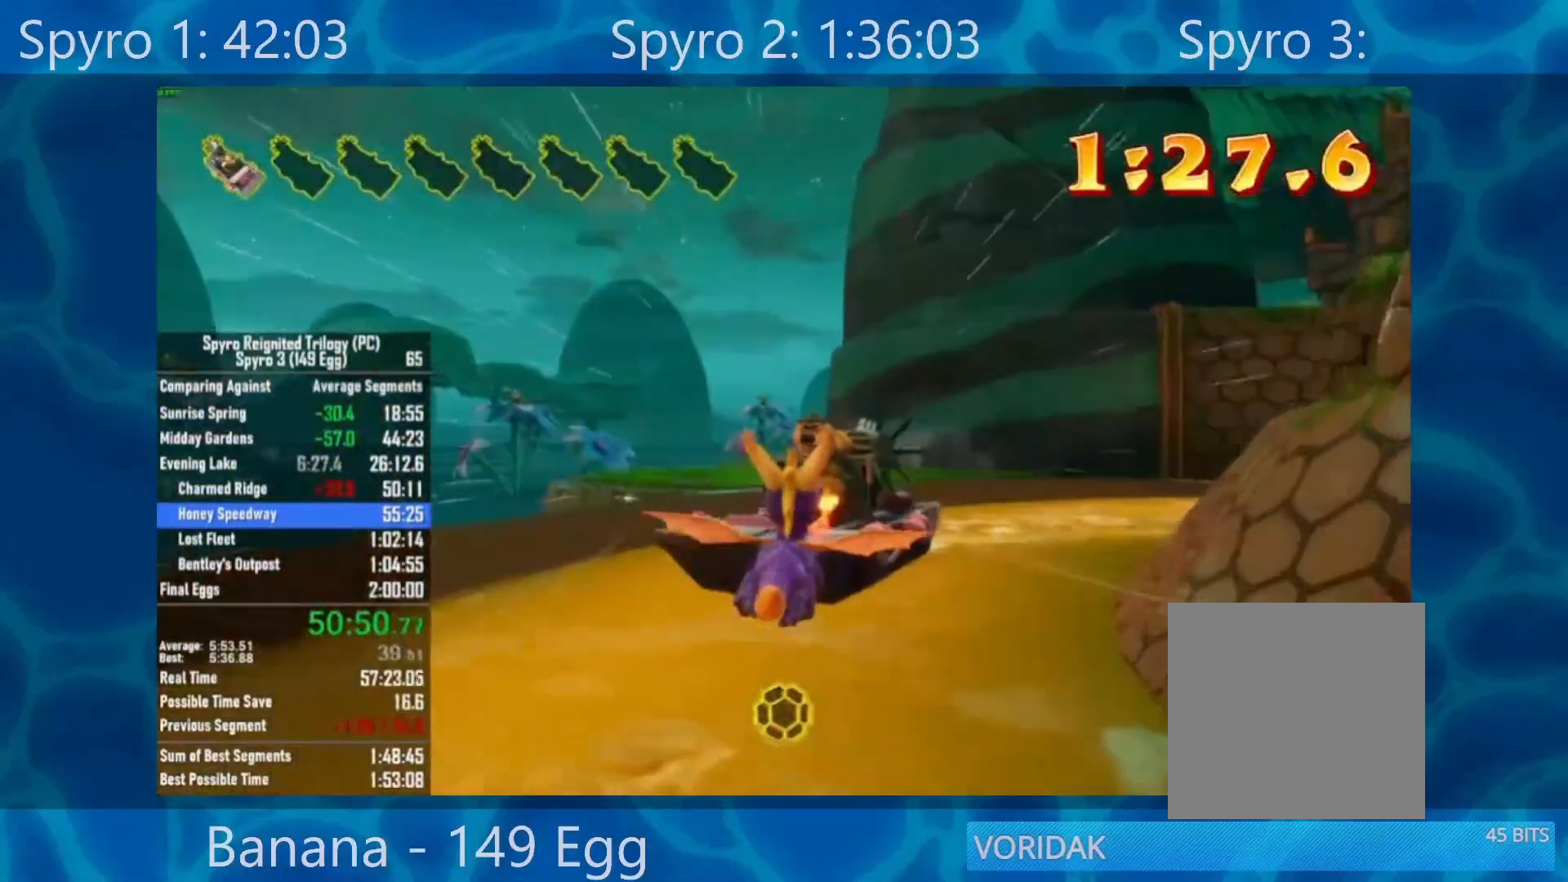
{"buttons": [], "left_stick": "right", "right_stick": "center", "events": [[100, "R2", "up"]]}
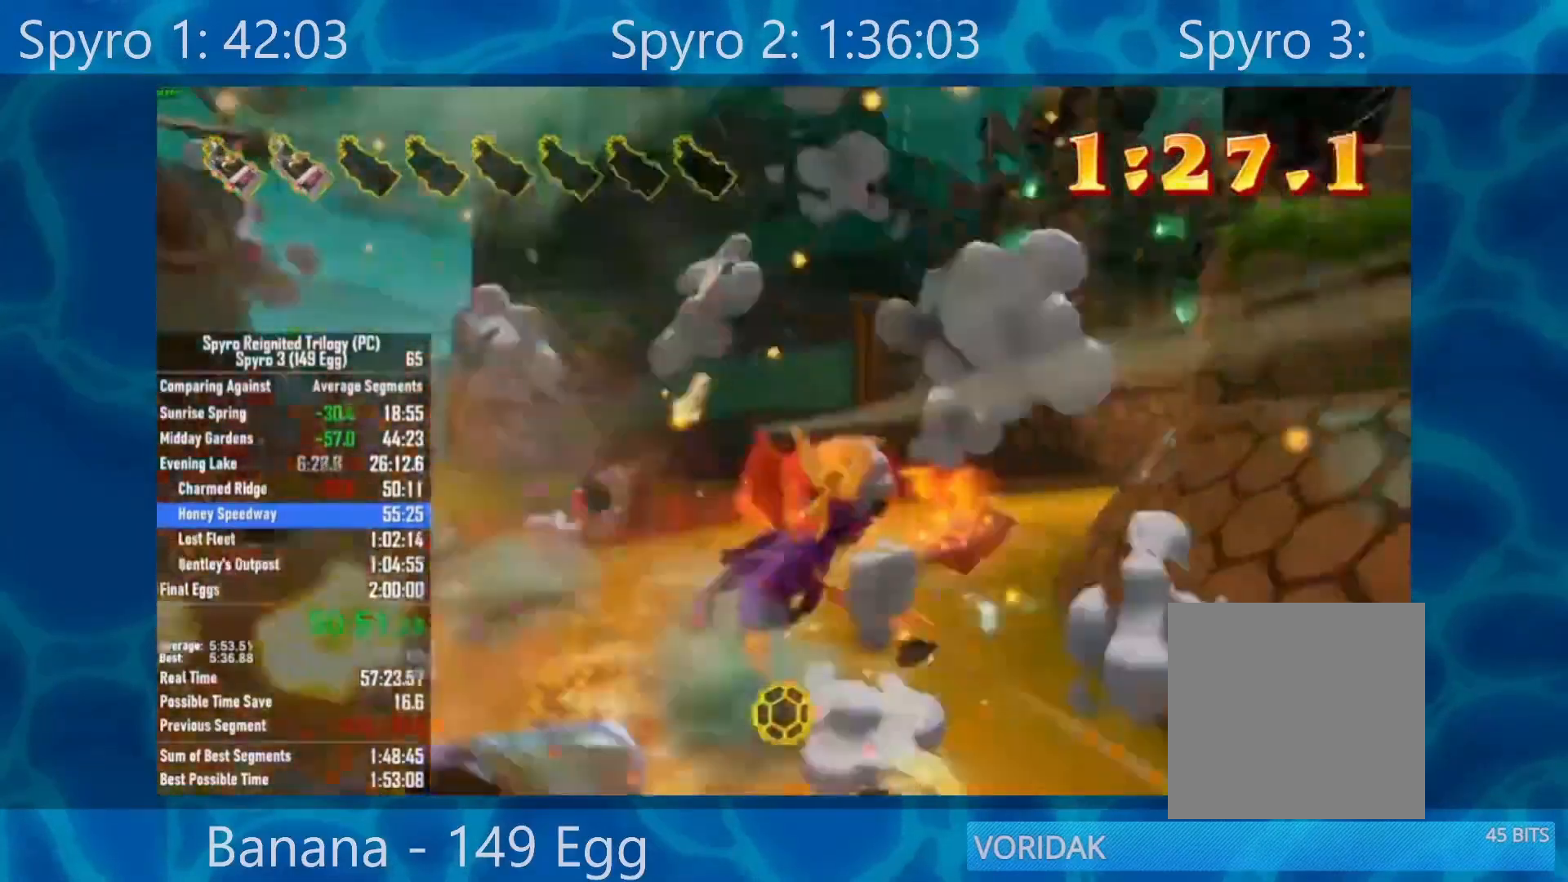
{"buttons": [], "left_stick": "center", "right_stick": "center", "events": [[467, "left_stick", "center"]]}
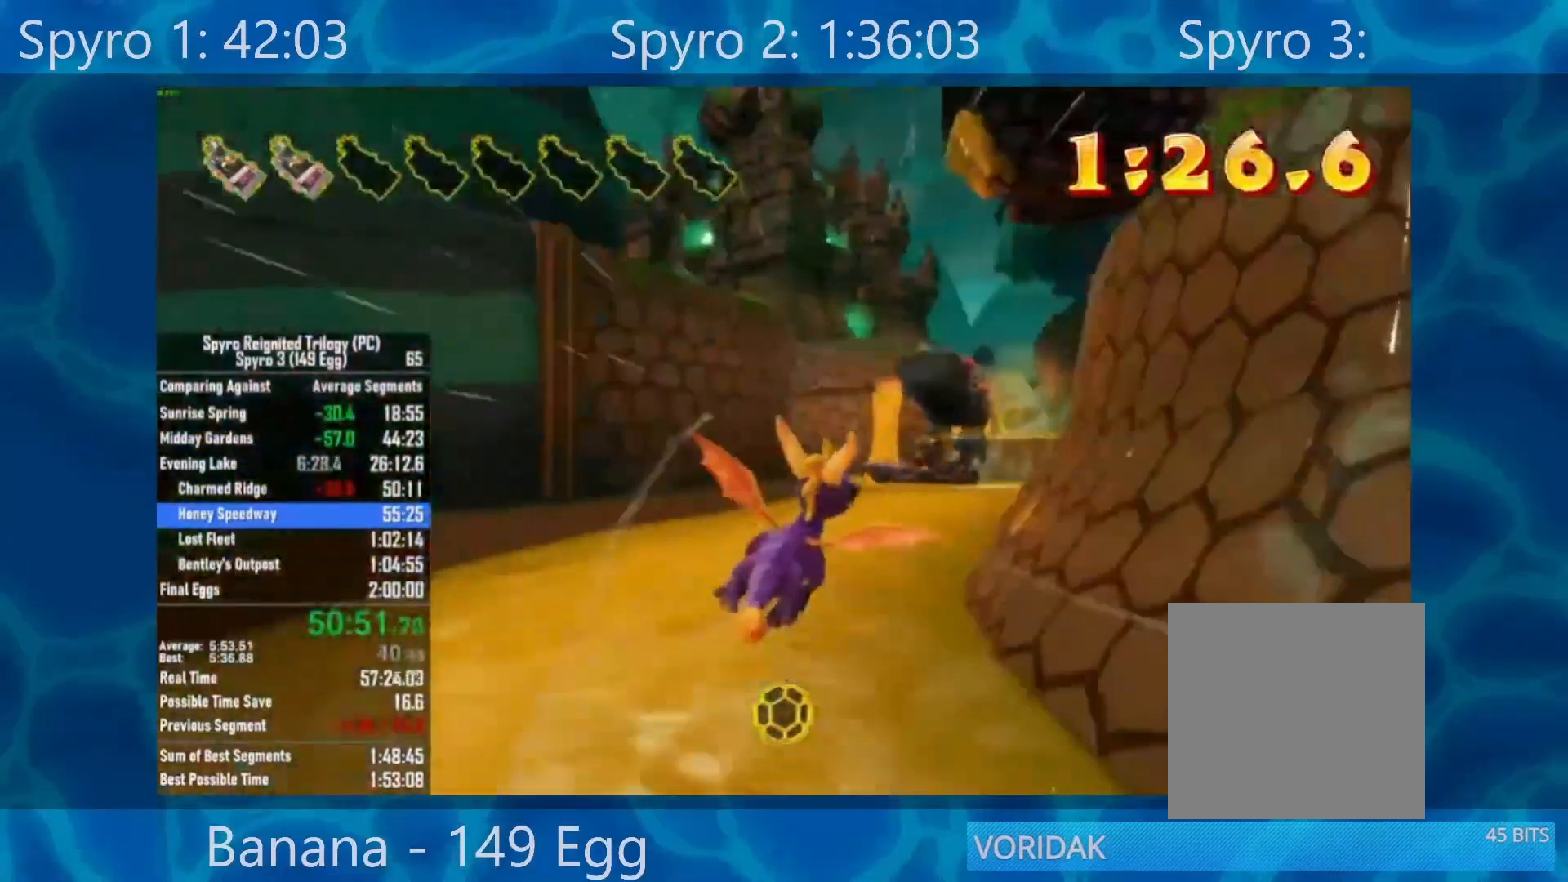
{"buttons": [], "left_stick": "center", "right_stick": "center", "events": [[317, "left_stick", "right"], [450, "left_stick", "center"]]}
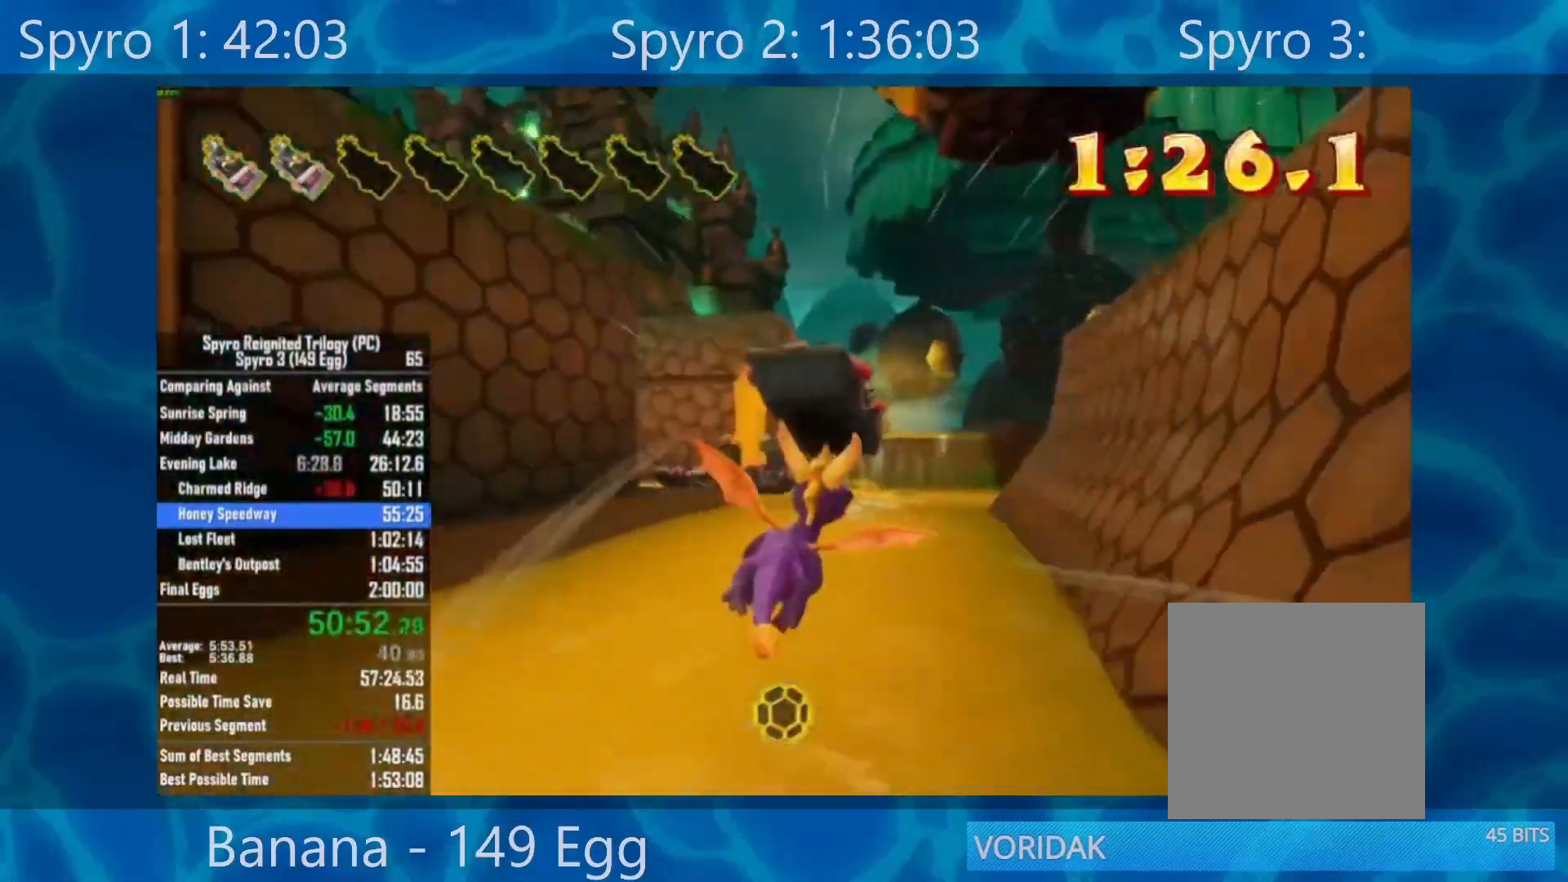
{"buttons": ["R2"], "left_stick": "down-right", "right_stick": "center", "events": [[367, "R2", "down"], [433, "left_stick", "down-right"]]}
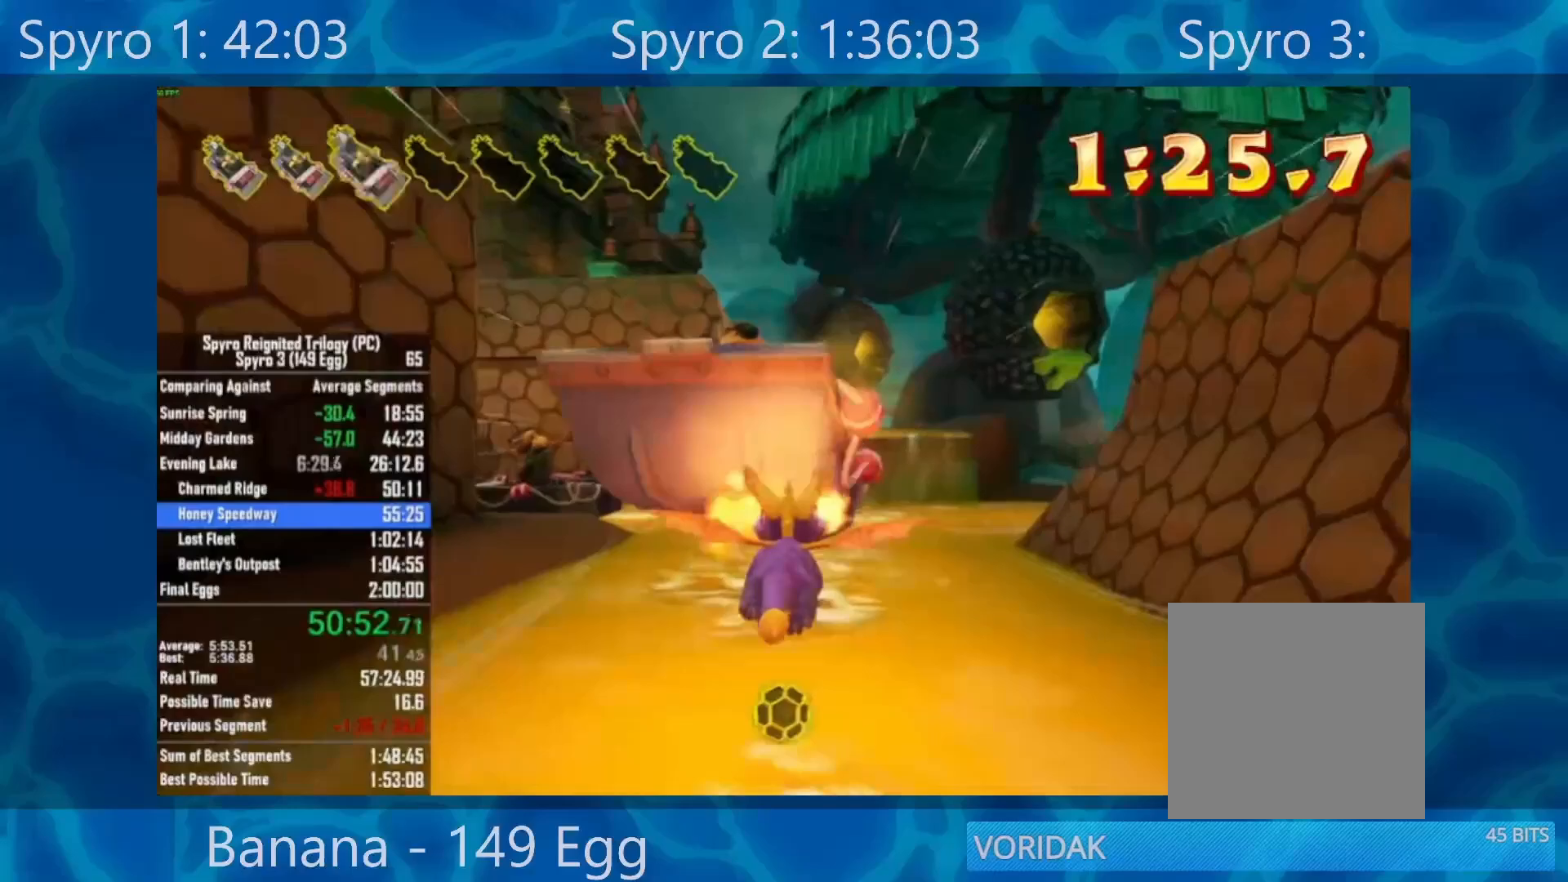
{"buttons": [], "left_stick": "center", "right_stick": "center", "events": [[50, "R2", "up"], [200, "left_stick", "center"]]}
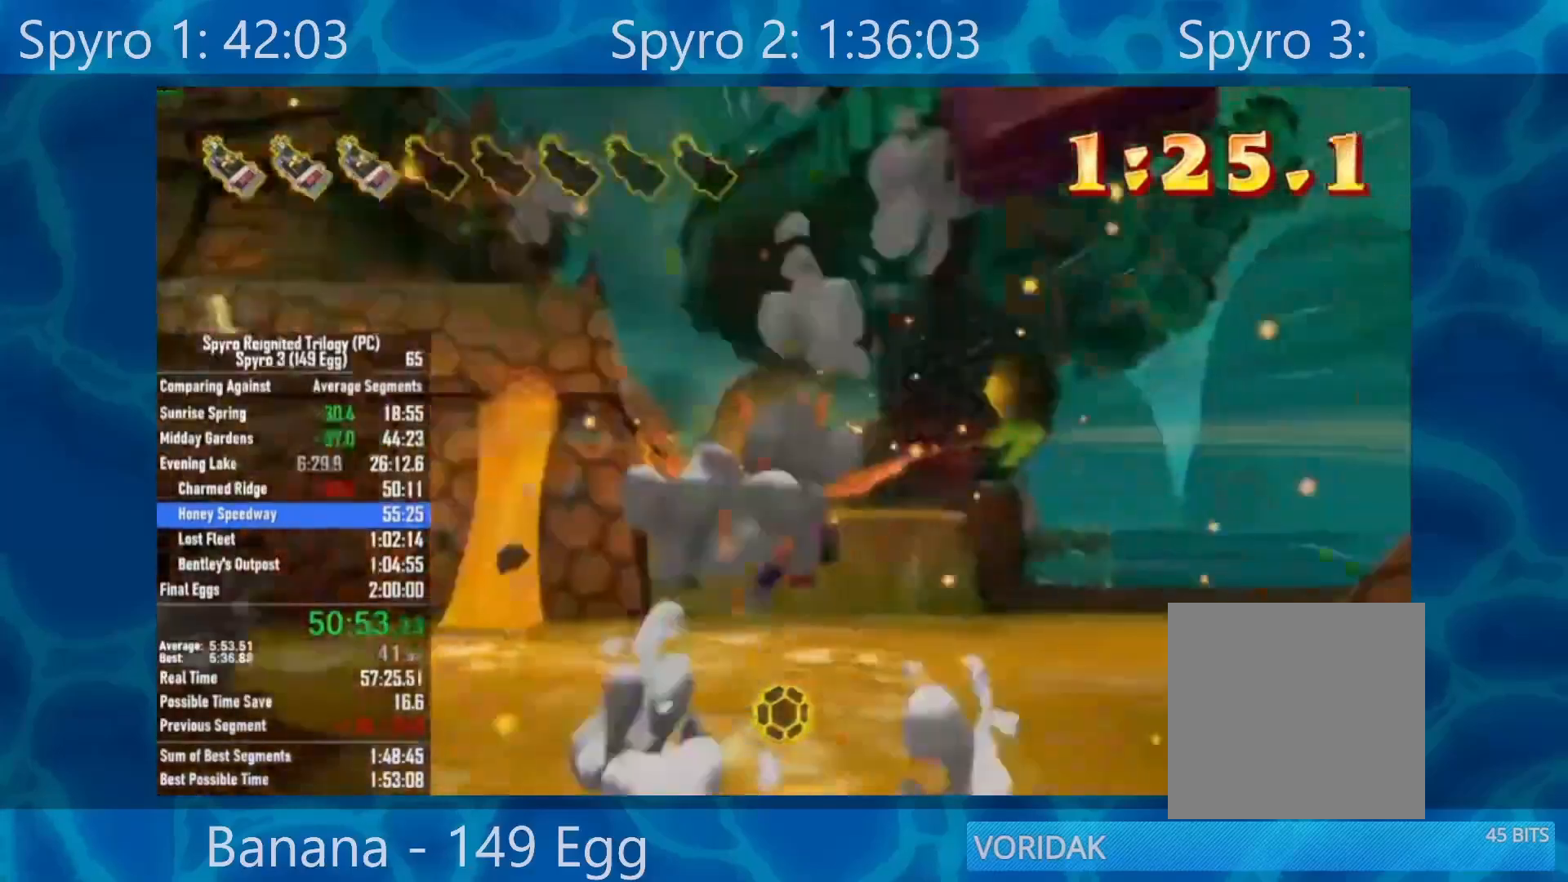
{"buttons": [], "left_stick": "center", "right_stick": "center", "events": [[50, "left_stick", "down"], [117, "left_stick", "center"]]}
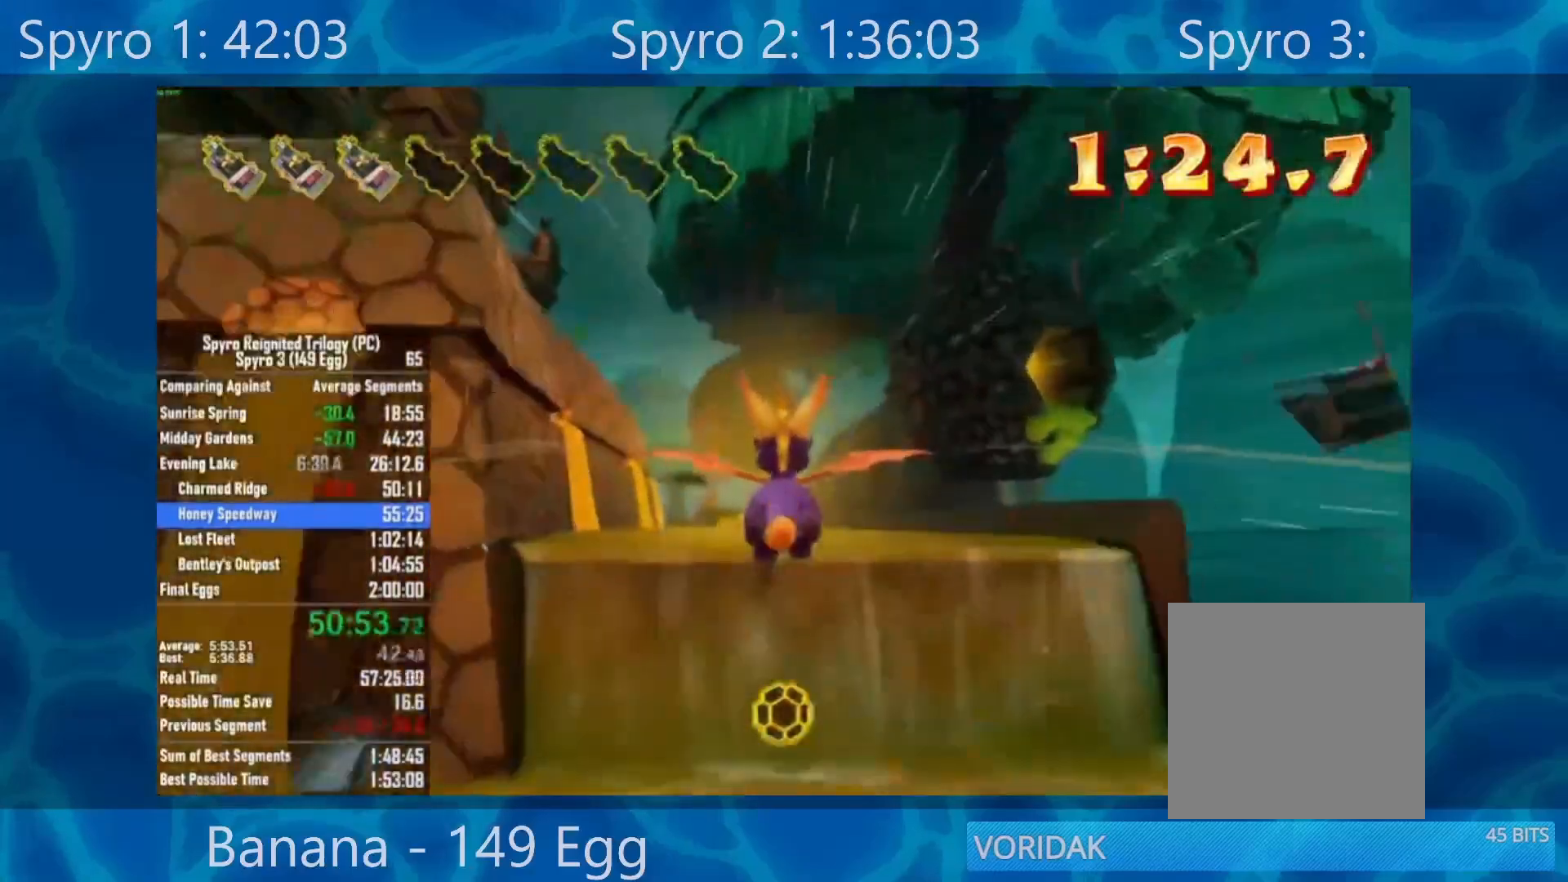
{"buttons": [], "left_stick": "center", "right_stick": "center", "events": [[17, "left_stick", "down"], [133, "left_stick", "center"]]}
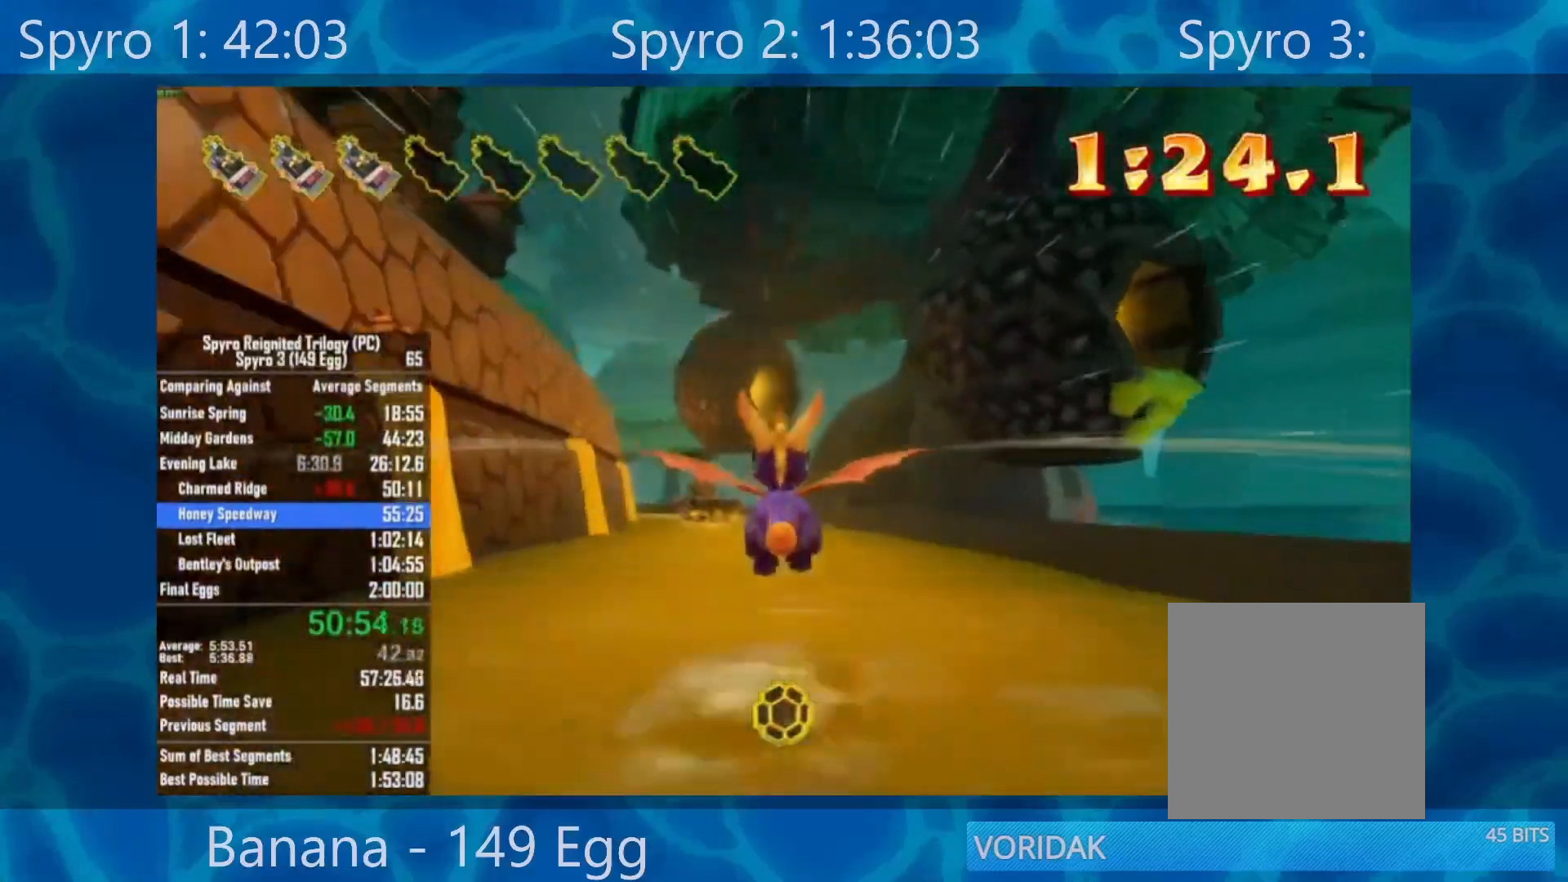
{"buttons": [], "left_stick": "up-left", "right_stick": "center", "events": [[17, "left_stick", "up"], [83, "left_stick", "center"], [450, "left_stick", "up-left"]]}
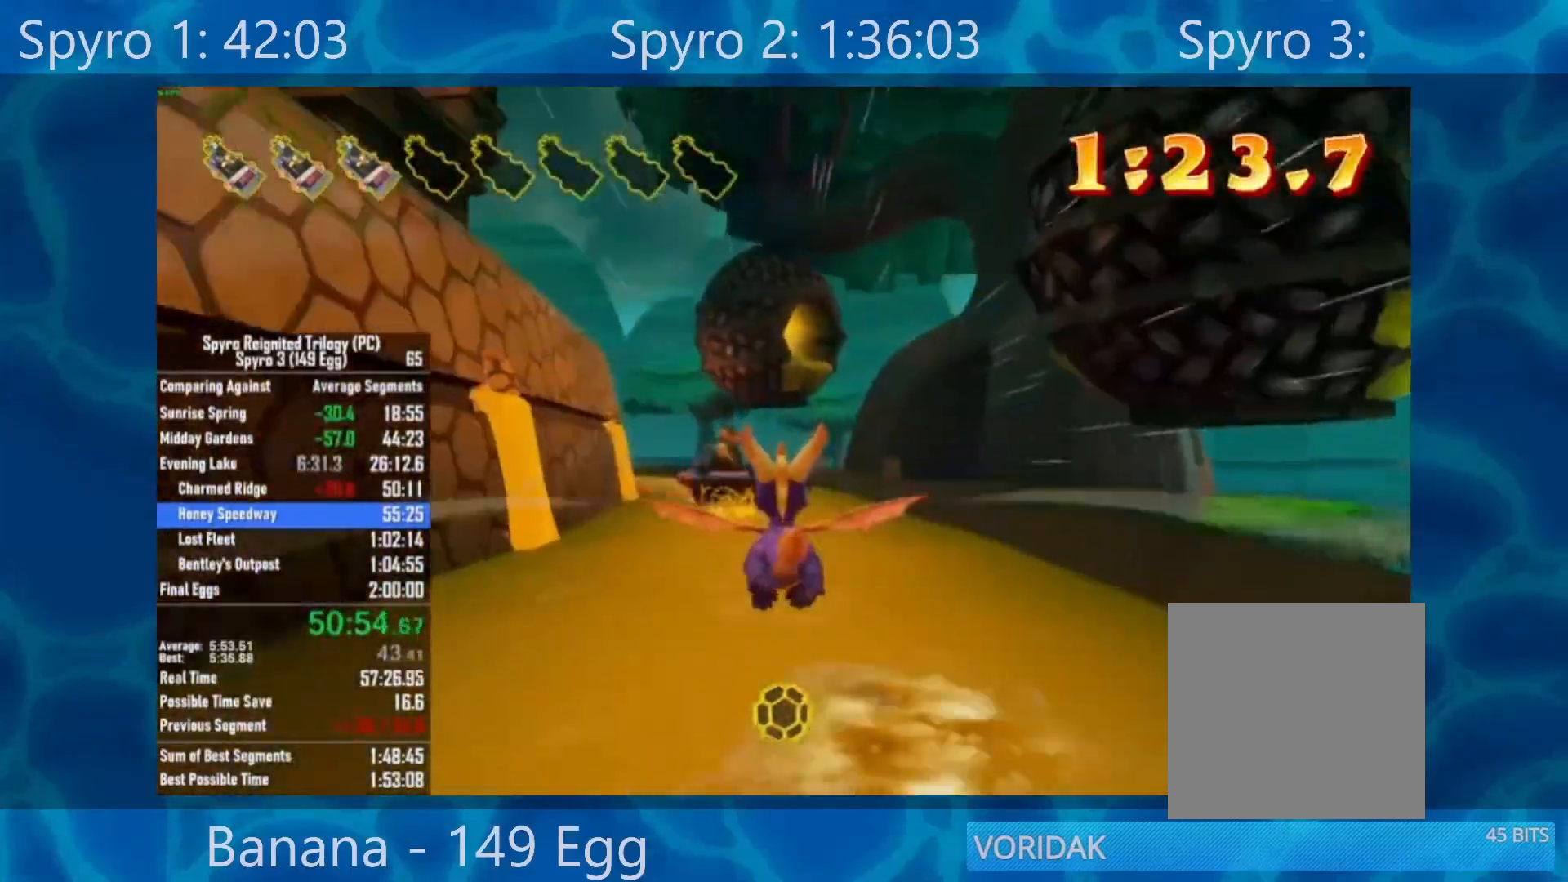
{"buttons": [], "left_stick": "center", "right_stick": "center", "events": [[67, "left_stick", "center"], [400, "left_stick", "left"], [467, "left_stick", "center"]]}
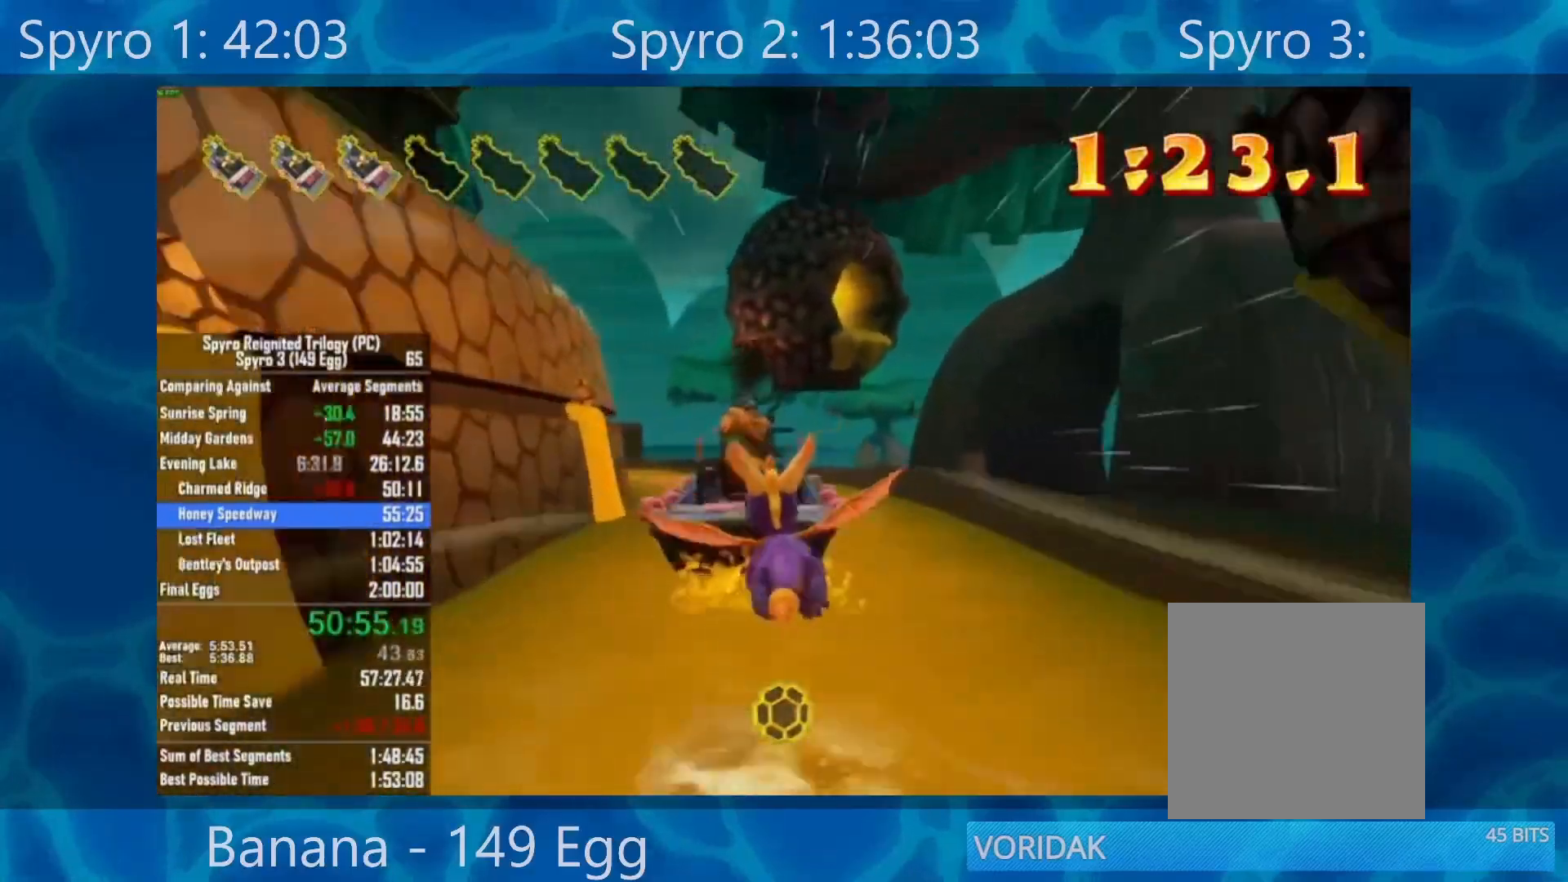
{"buttons": [], "left_stick": "down-left", "right_stick": "center", "events": [[33, "R2", "down"], [200, "R2", "up"], [450, "left_stick", "down-left"]]}
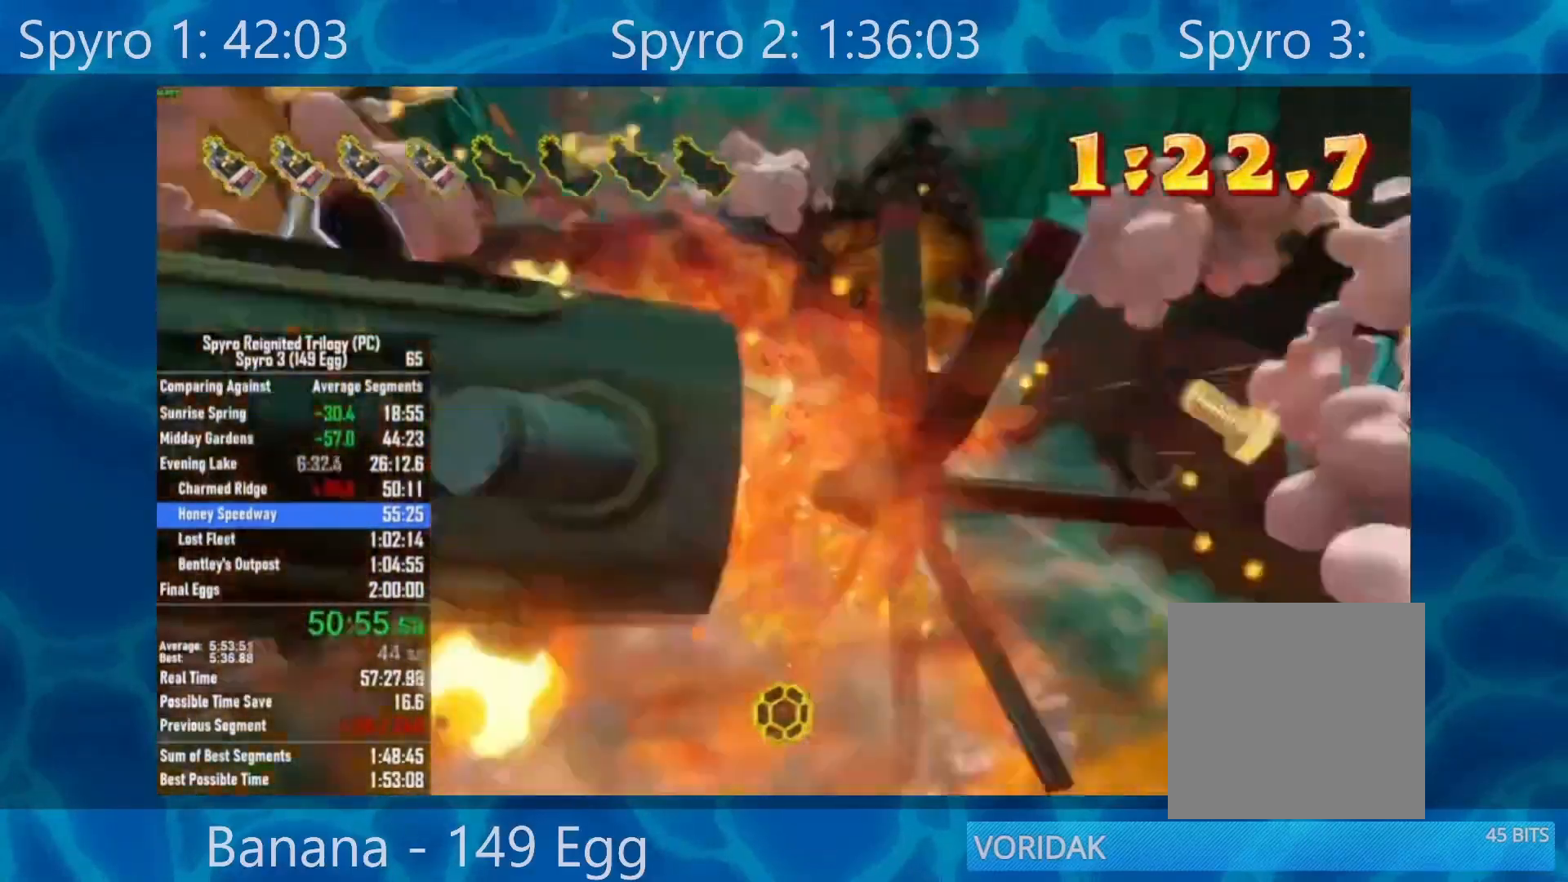
{"buttons": [], "left_stick": "down", "right_stick": "center", "events": [[100, "left_stick", "center"], [367, "left_stick", "down"]]}
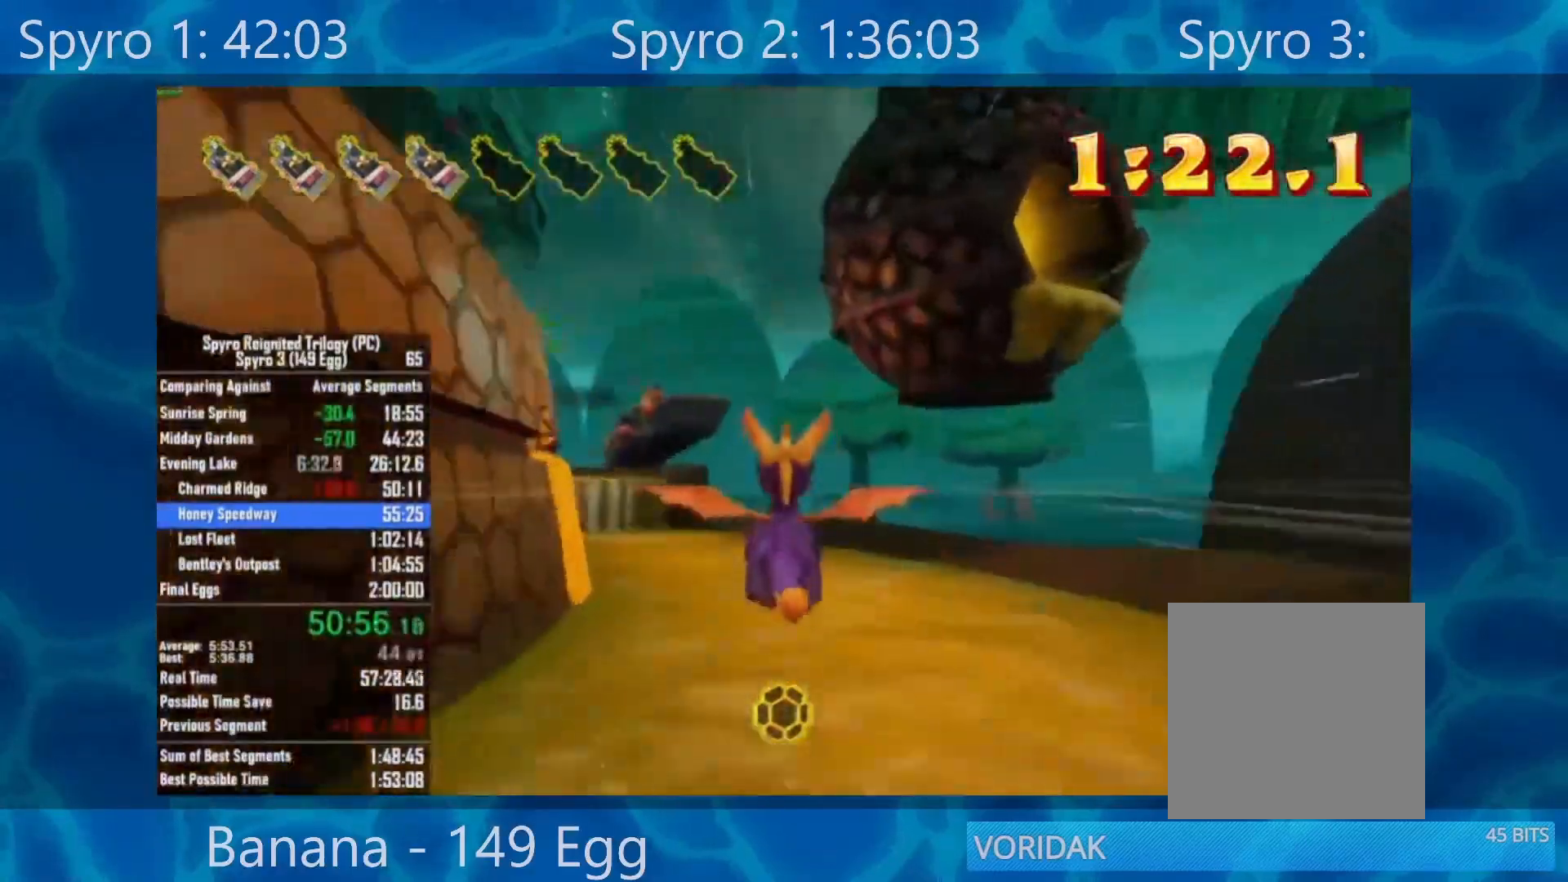
{"buttons": [], "left_stick": "down", "right_stick": "center", "events": [[200, "left_stick", "left"], [300, "left_stick", "center"], [467, "left_stick", "down"]]}
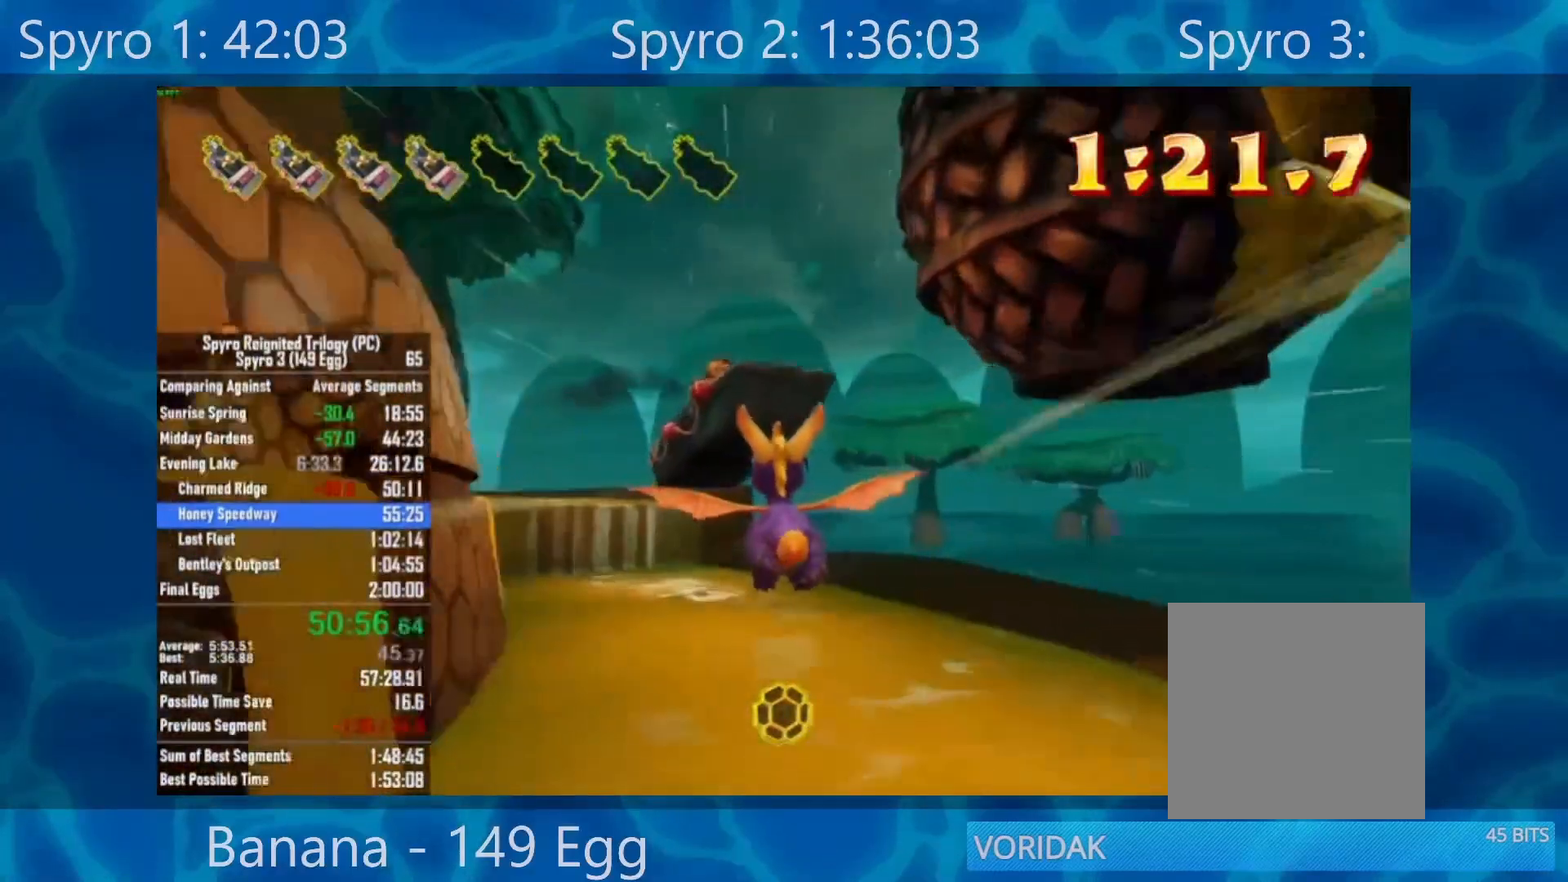
{"buttons": [], "left_stick": "left", "right_stick": "center", "events": [[150, "R2", "down"], [150, "left_stick", "center"], [283, "left_stick", "left"], [350, "R2", "up"]]}
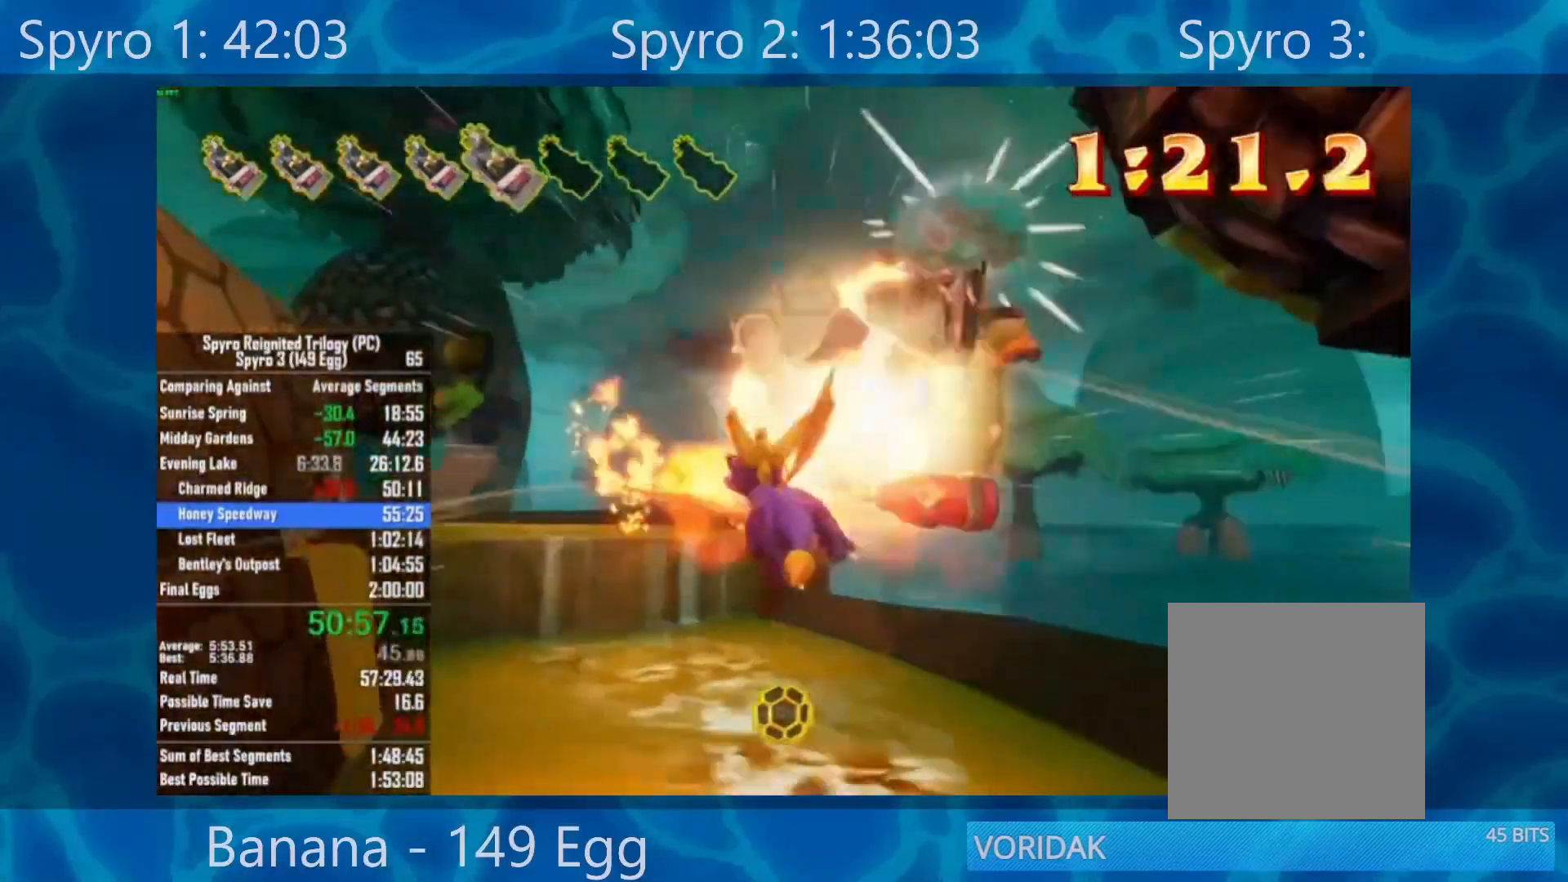
{"buttons": [], "left_stick": "left", "right_stick": "center", "events": []}
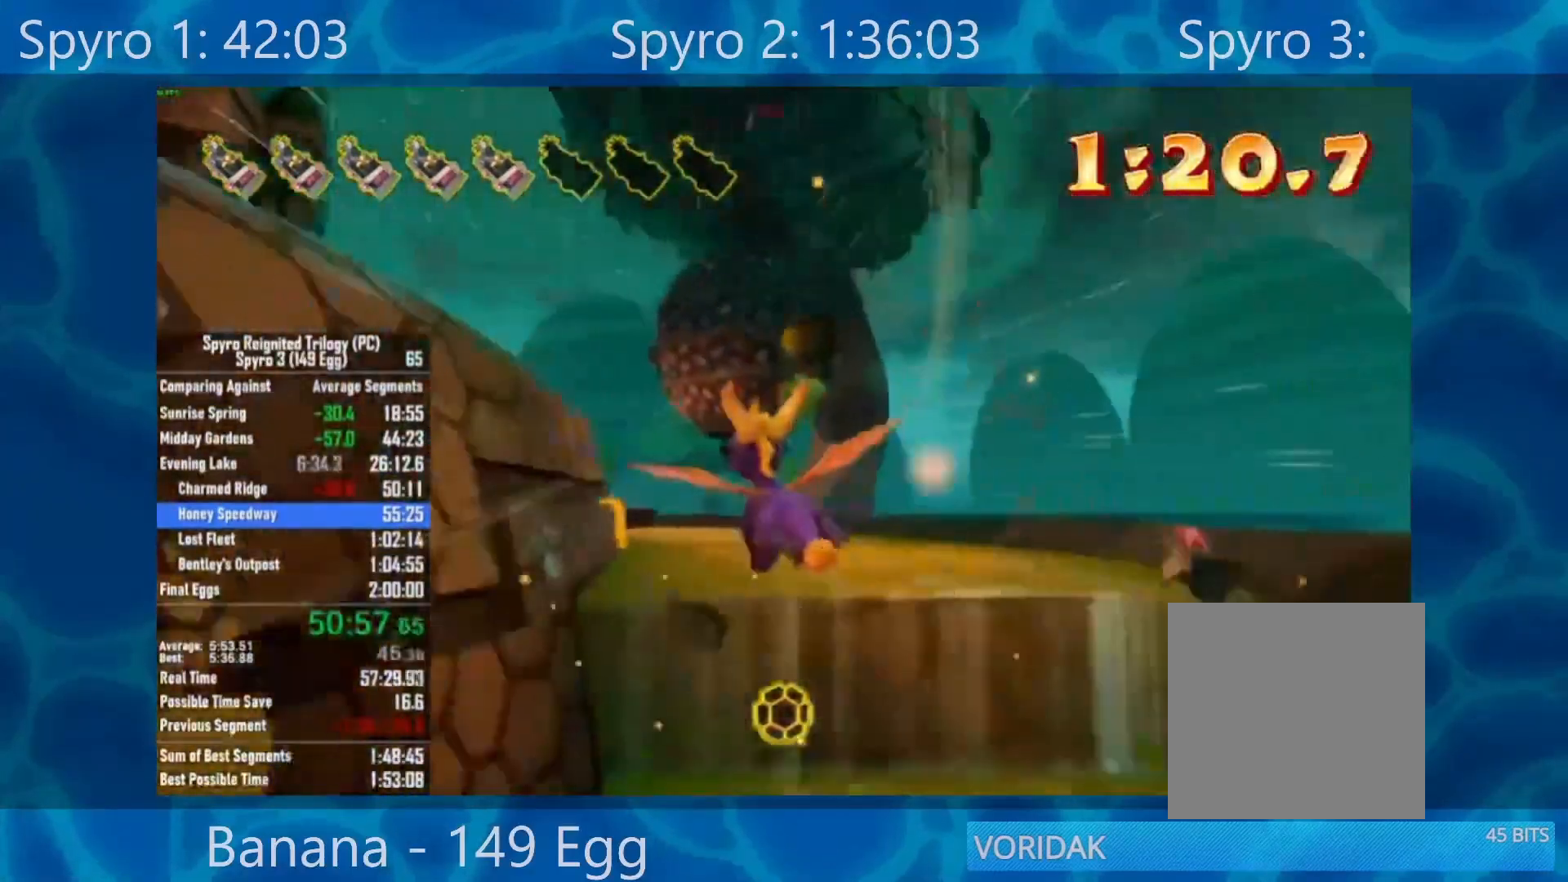
{"buttons": [], "left_stick": "up", "right_stick": "center", "events": [[67, "left_stick", "up"], [117, "left_stick", "center"], [500, "left_stick", "up"]]}
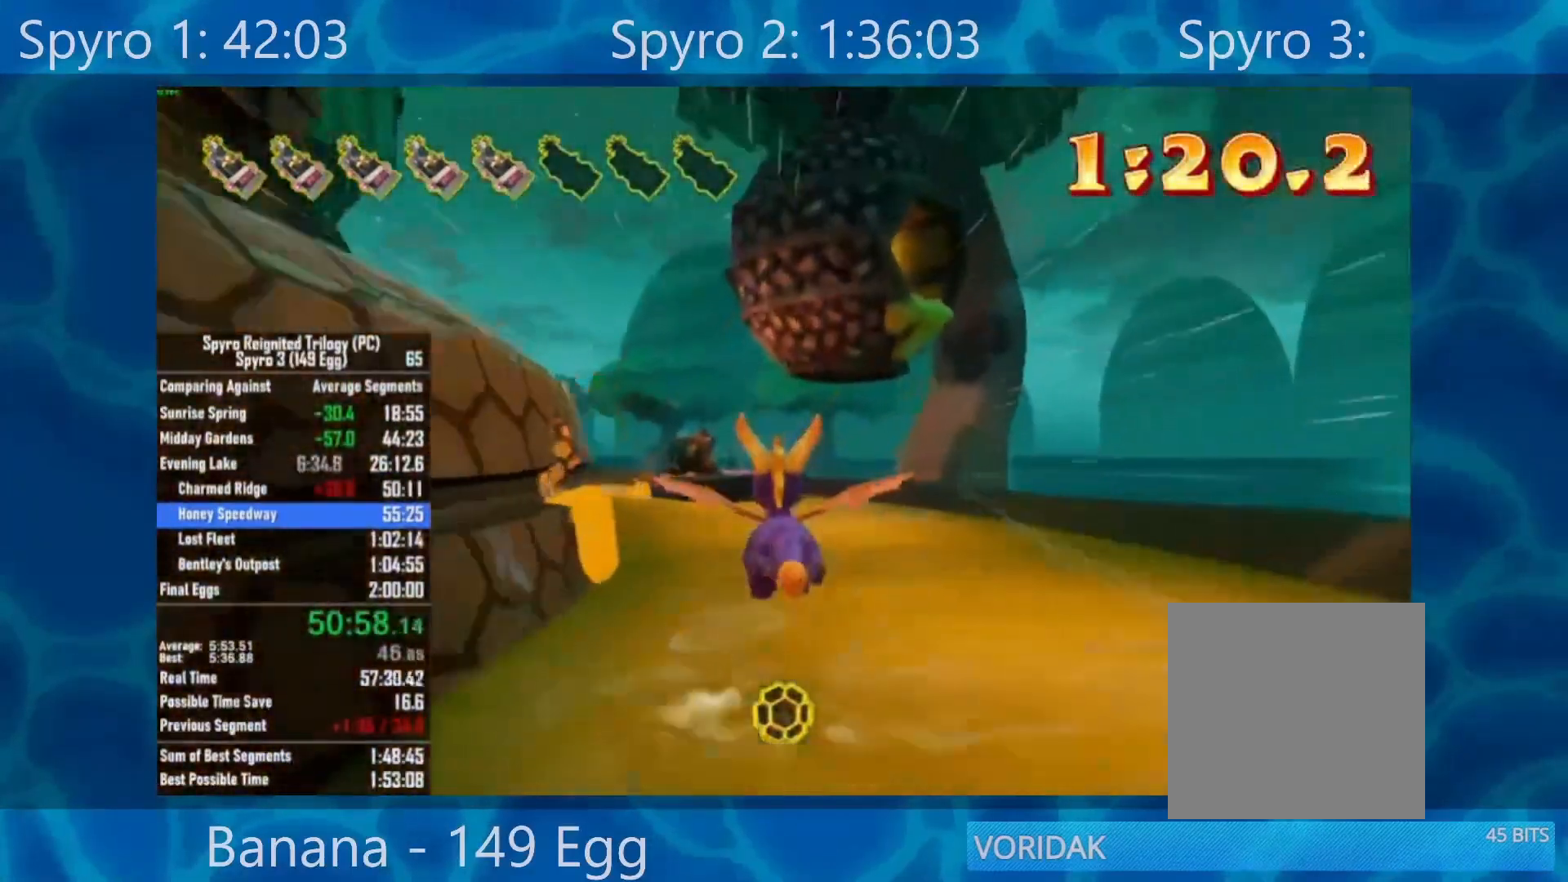
{"buttons": [], "left_stick": "center", "right_stick": "center", "events": [[117, "left_stick", "center"], [317, "left_stick", "left"], [417, "left_stick", "center"]]}
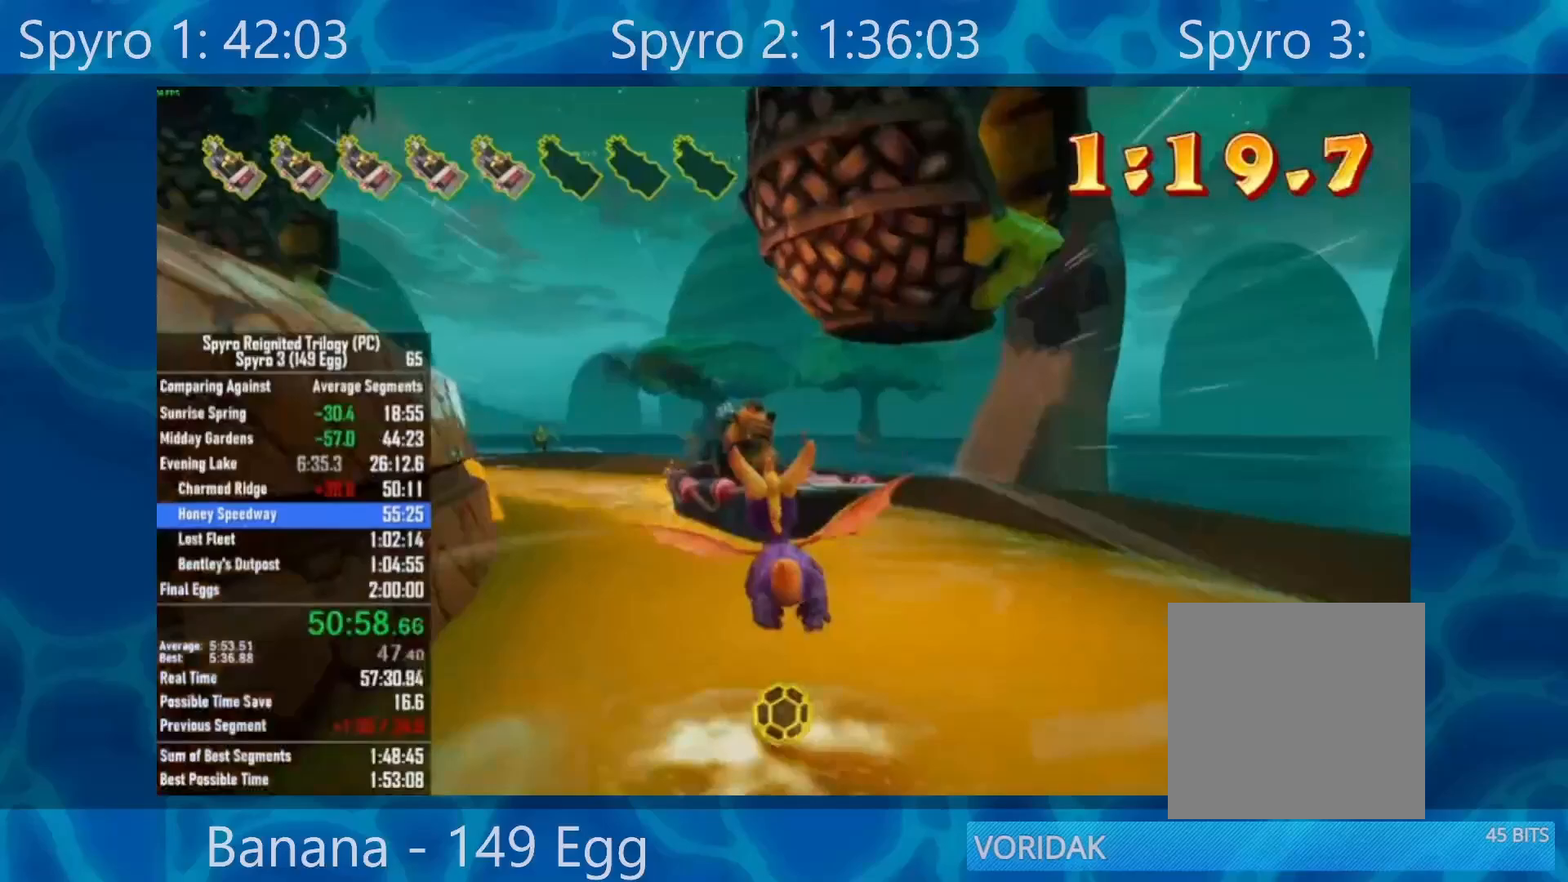
{"buttons": [], "left_stick": "left", "right_stick": "center", "events": [[17, "R2", "down"], [150, "left_stick", "left"], [183, "R2", "up"]]}
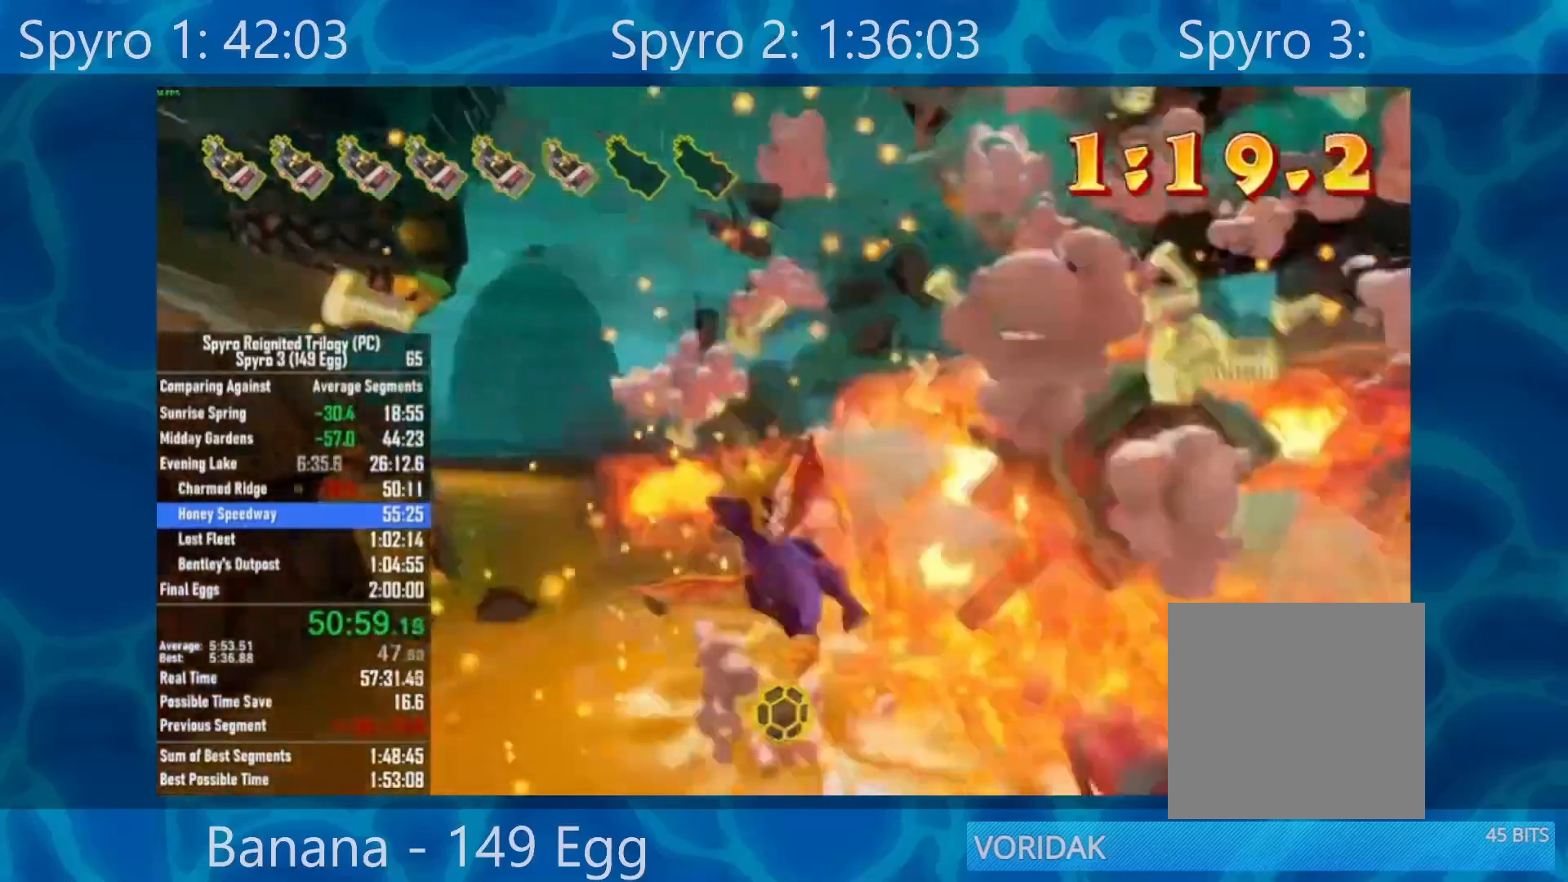
{"buttons": [], "left_stick": "center", "right_stick": "center", "events": [[417, "left_stick", "center"]]}
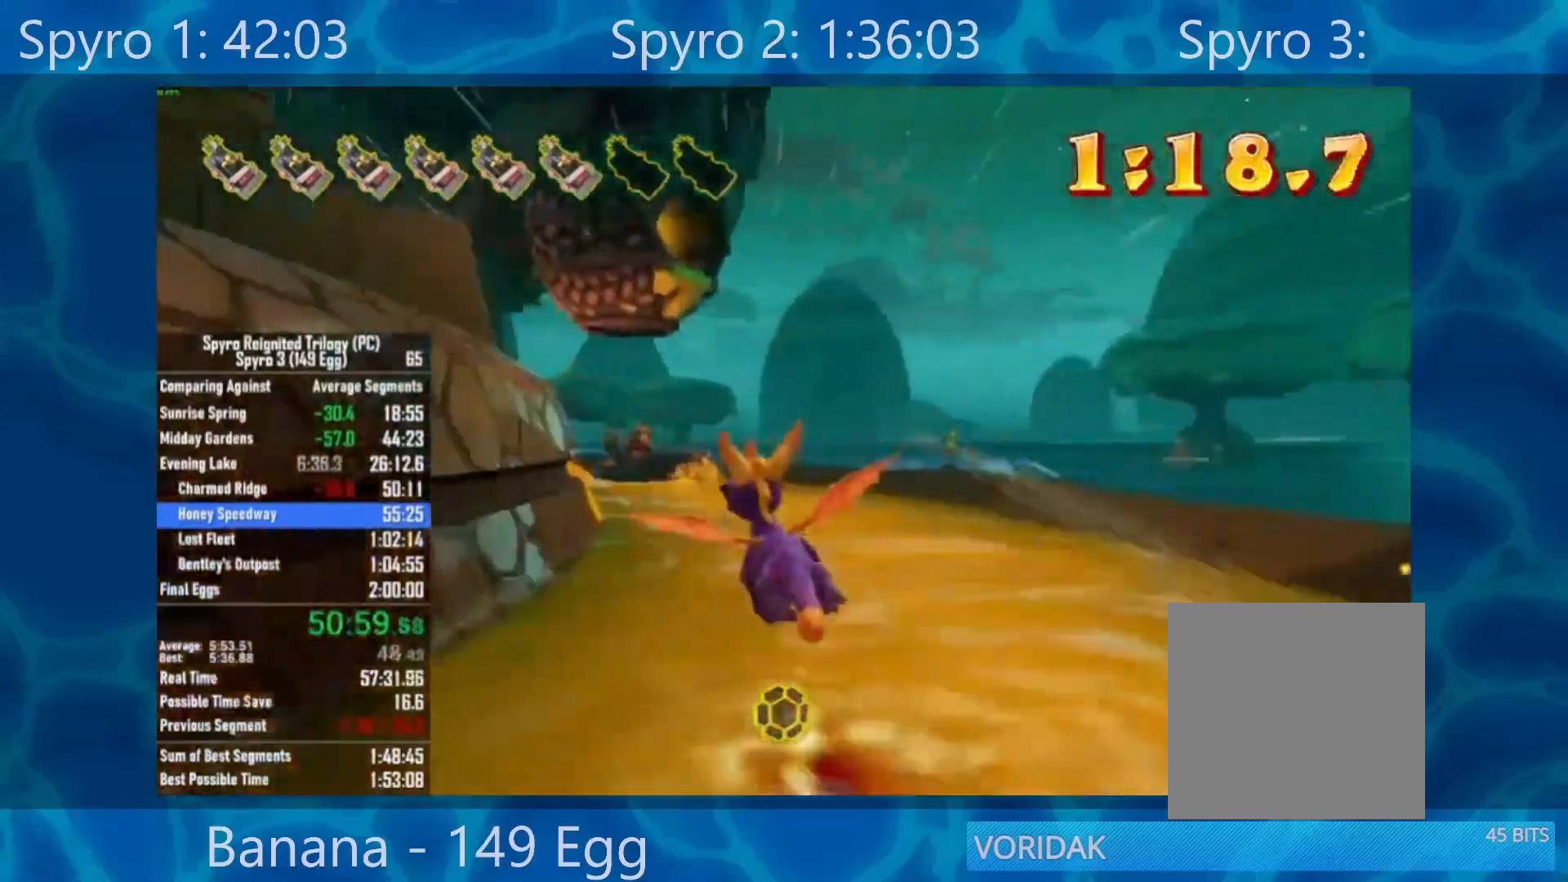
{"buttons": [], "left_stick": "center", "right_stick": "center", "events": [[233, "left_stick", "left"], [283, "left_stick", "center"]]}
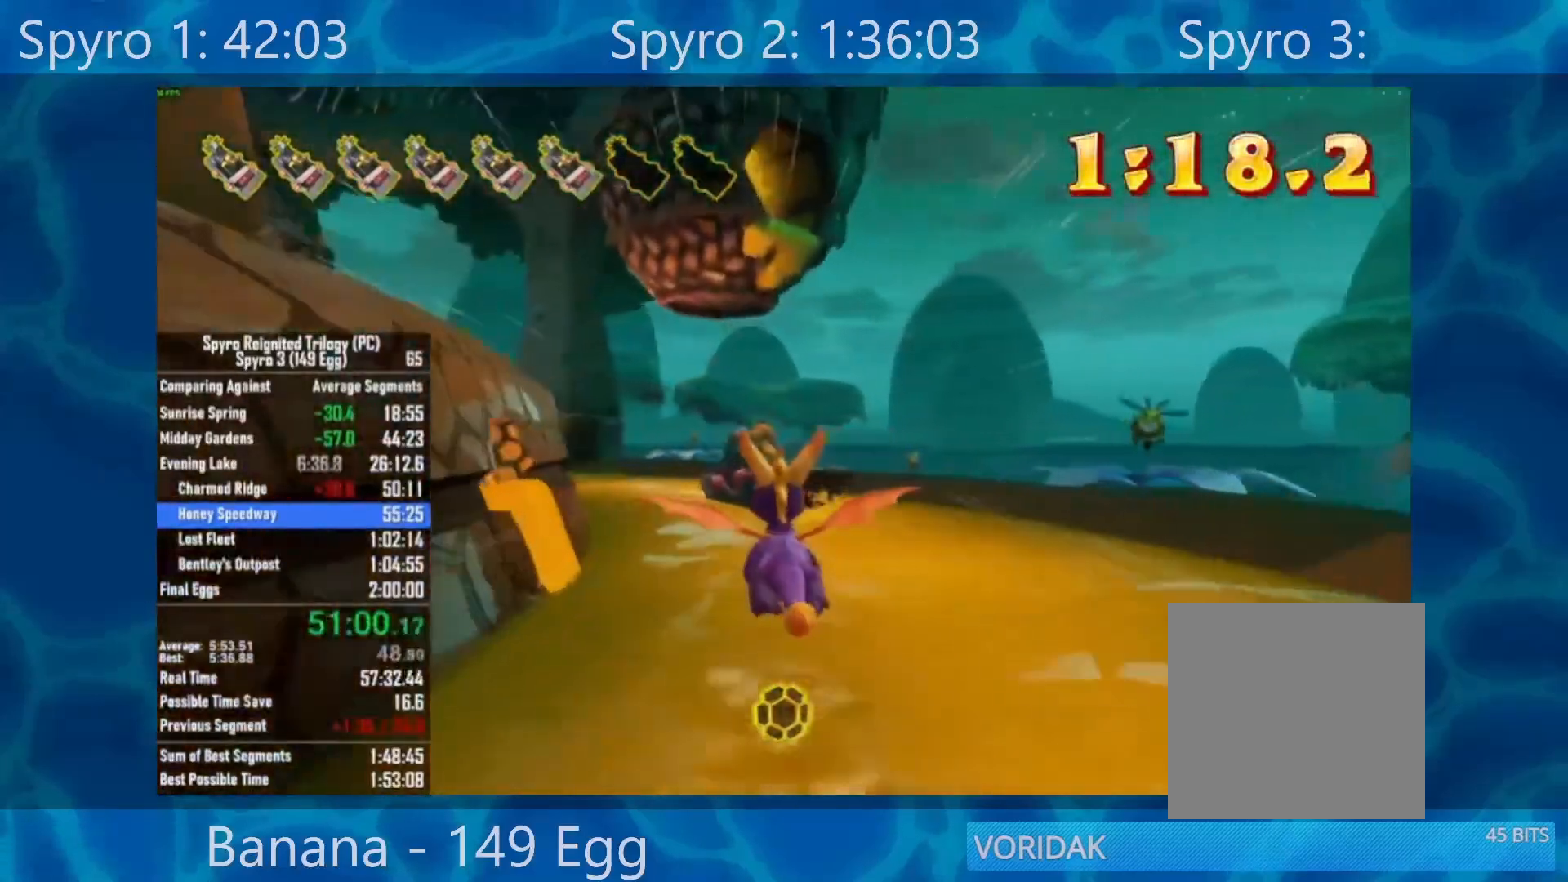
{"buttons": [], "left_stick": "down-left", "right_stick": "center", "events": [[250, "R2", "down"], [350, "left_stick", "left"], [450, "R2", "up"], [450, "left_stick", "down-left"]]}
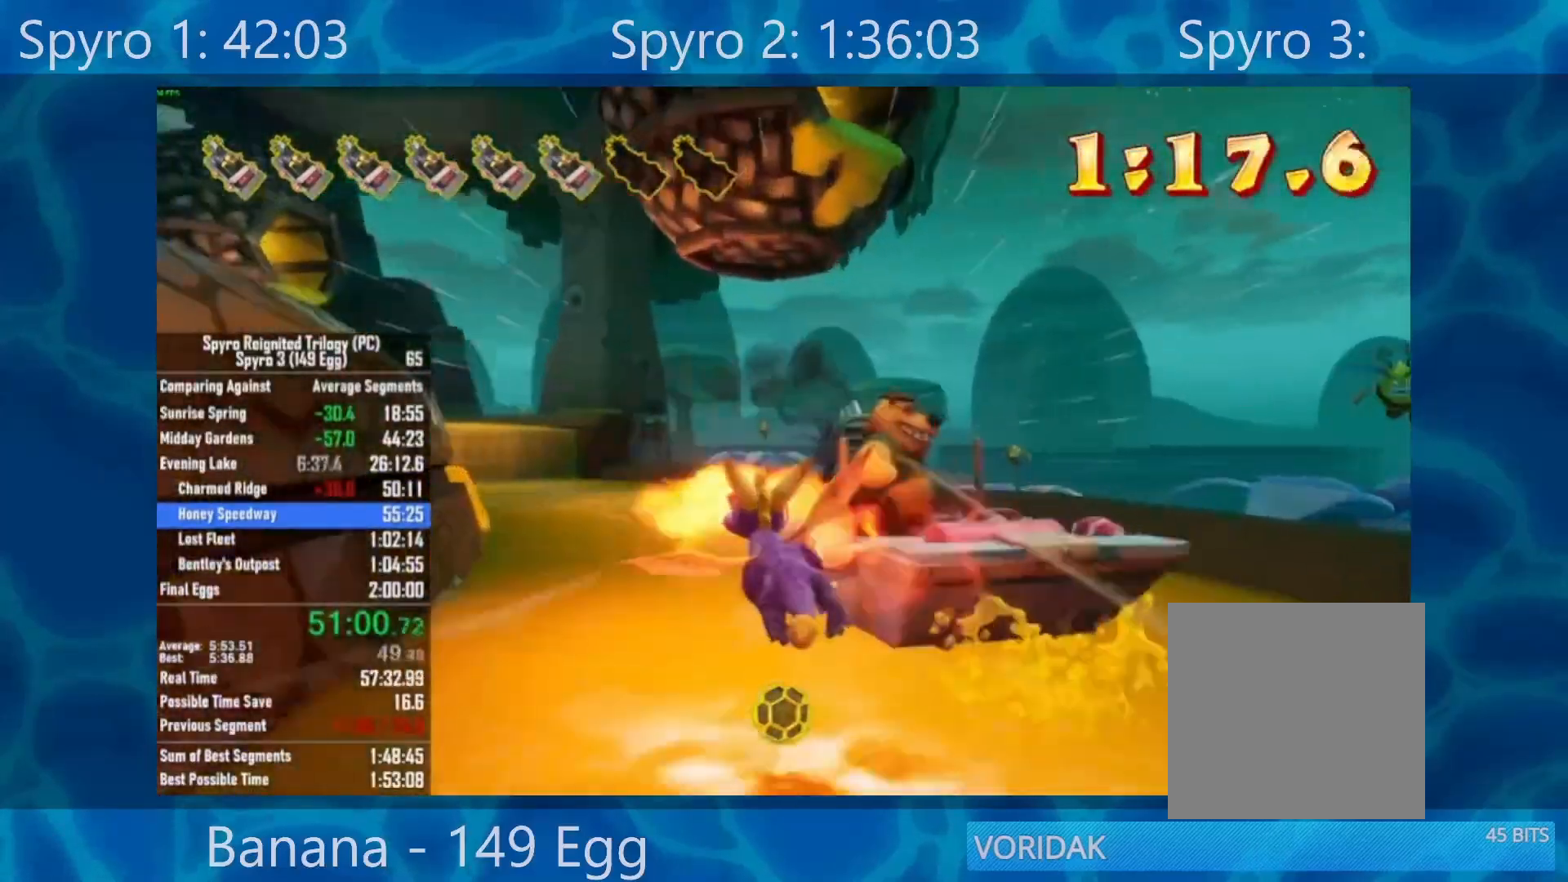
{"buttons": [], "left_stick": "center", "right_stick": "center", "events": [[400, "left_stick", "center"]]}
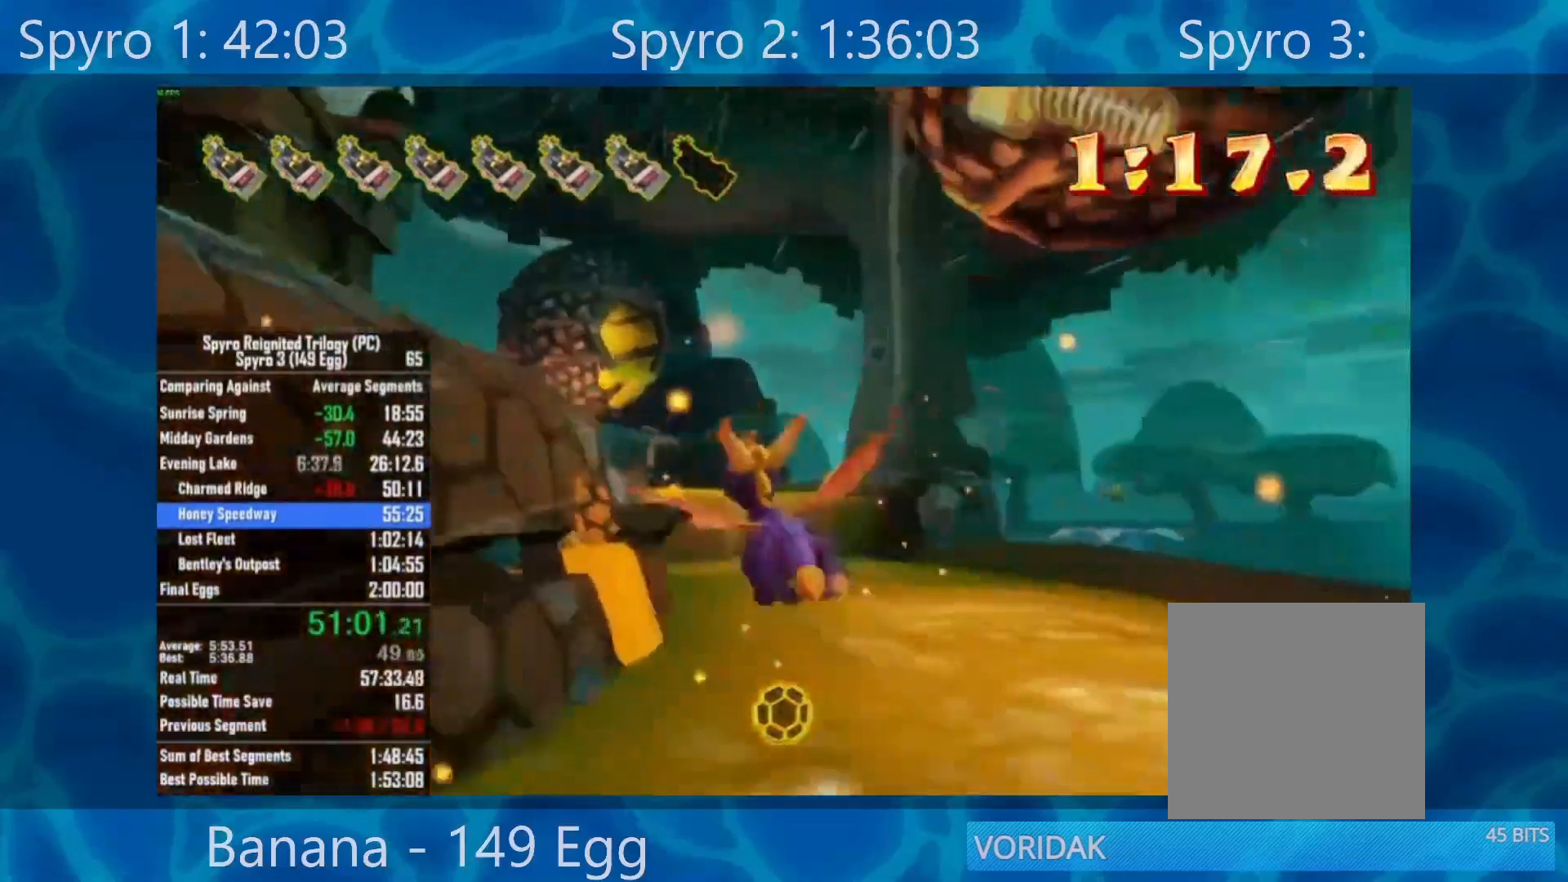
{"buttons": [], "left_stick": "center", "right_stick": "center", "events": [[400, "left_stick", "down-left"], [500, "left_stick", "center"]]}
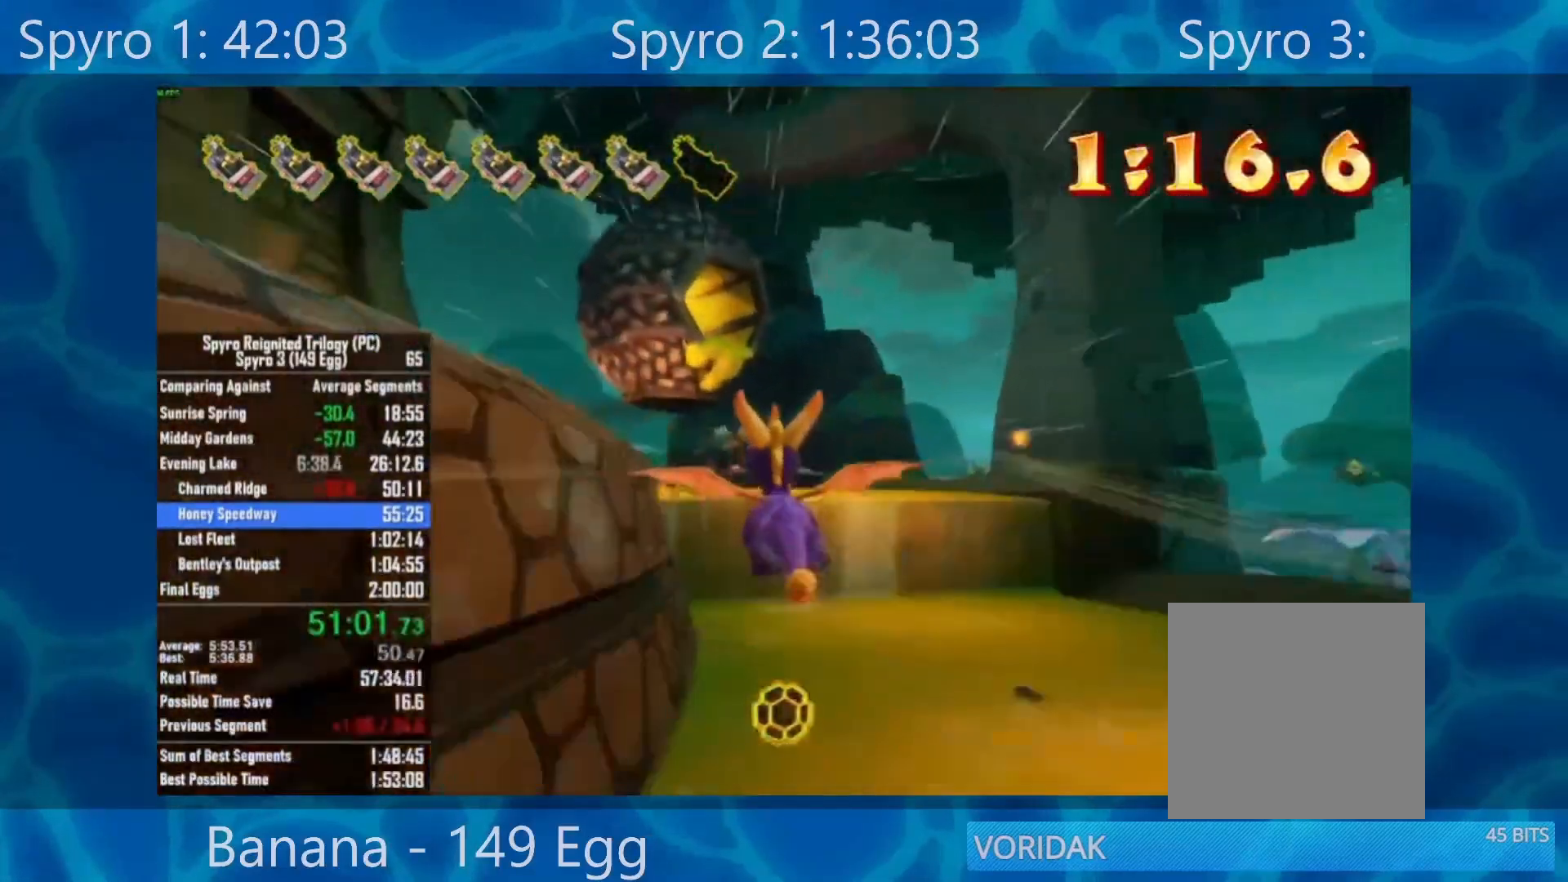
{"buttons": [], "left_stick": "down-right", "right_stick": "center", "events": [[183, "left_stick", "down"], [350, "left_stick", "center"], [450, "left_stick", "down-right"]]}
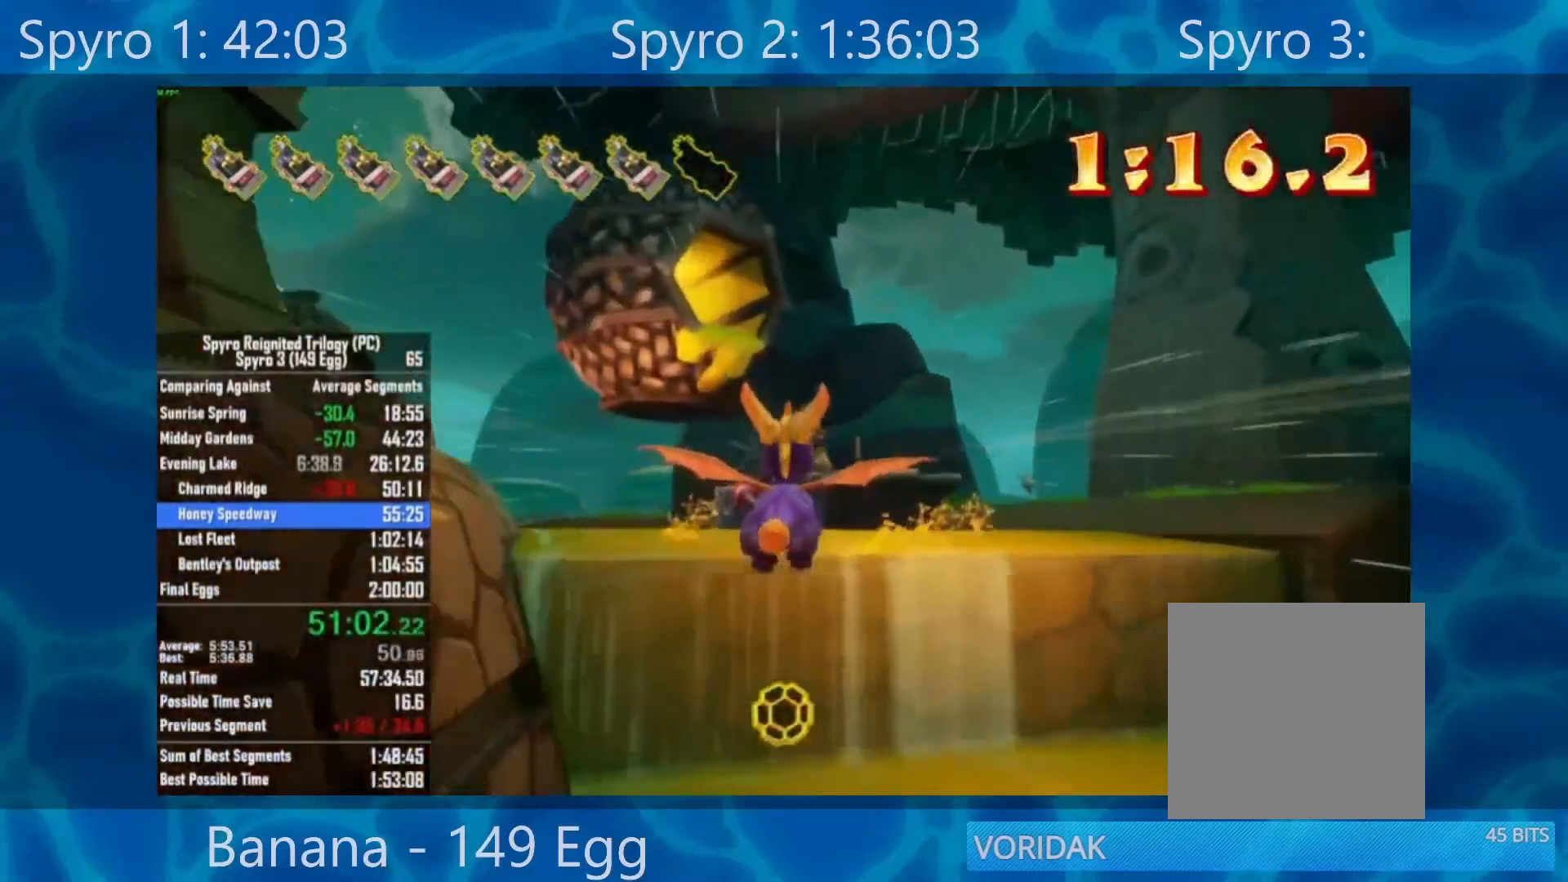
{"buttons": [], "left_stick": "down-right", "right_stick": "center", "events": [[133, "left_stick", "right"], [150, "R2", "down"], [267, "left_stick", "up-right"], [383, "R2", "up"], [383, "left_stick", "down-right"]]}